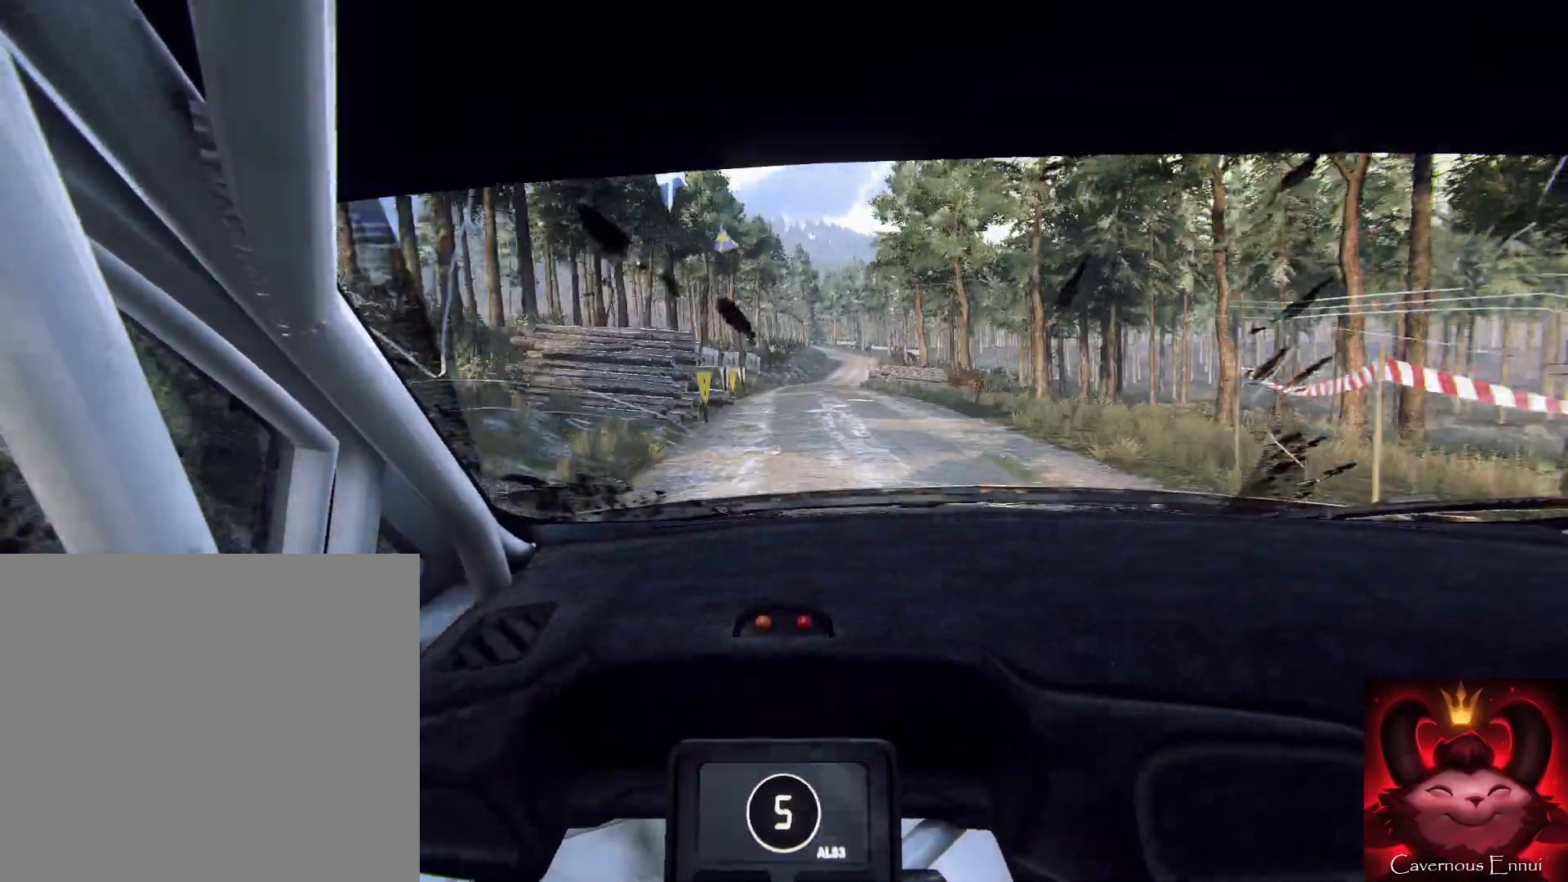
Gameplay with a controller (Xbox layout); each line is a JSON object with the inputs held at the frame after it. "events" lists button and stick changes between this image and that frame as [ms after this image, input, new state], when the widget could be followed in between.
{"buttons": [], "left_stick": "right", "right_stick": "up", "events": [[67, "left_stick", "center"], [167, "left_stick", "down-left"], [300, "left_stick", "up"], [433, "left_stick", "right"]]}
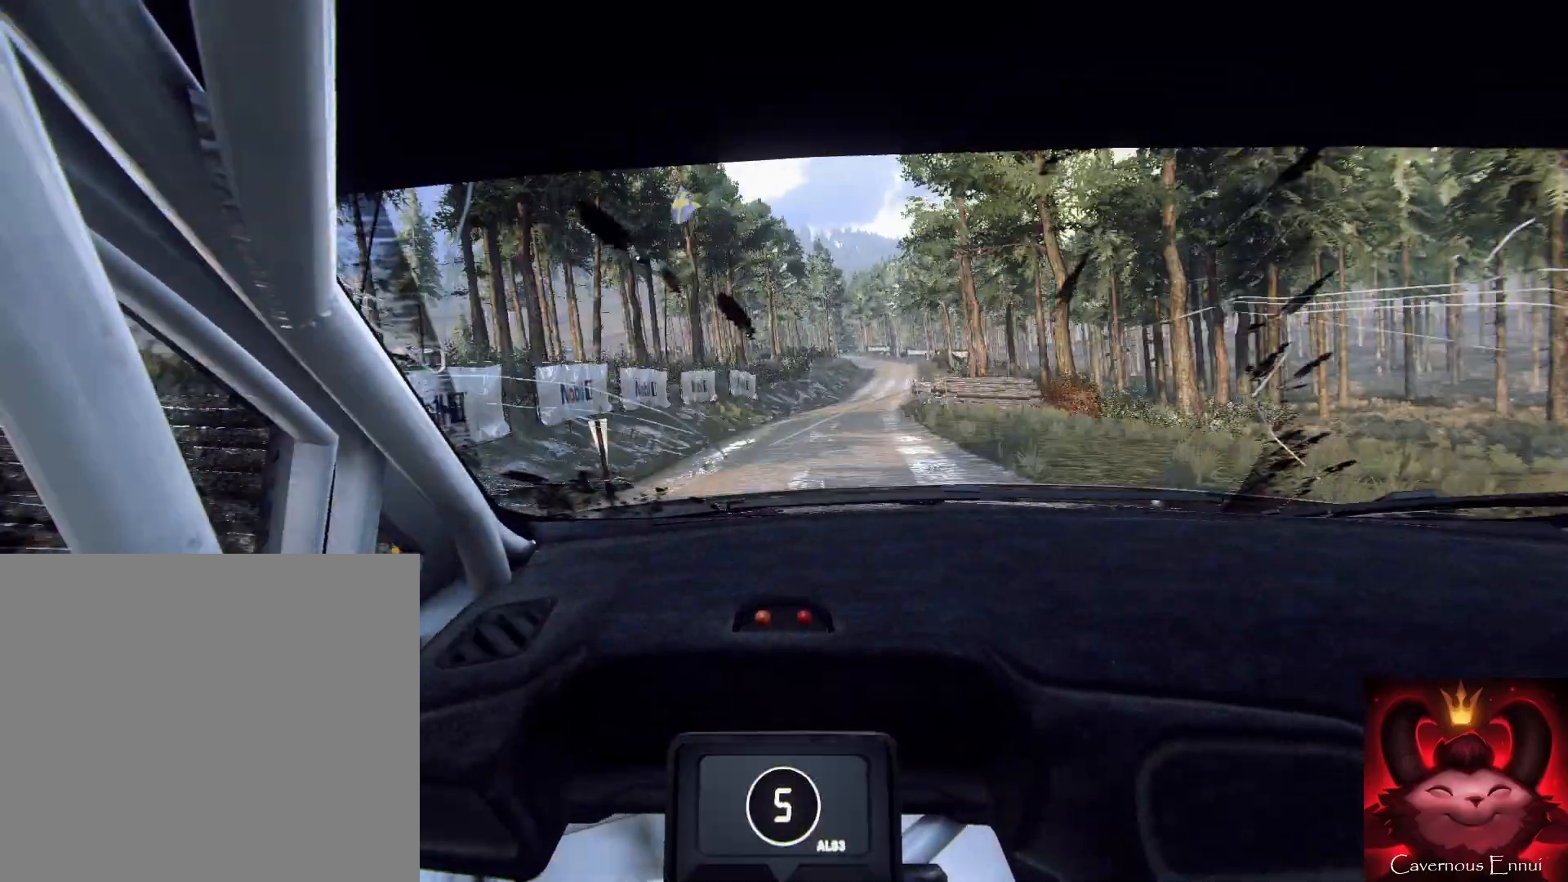
{"buttons": [], "left_stick": "right", "right_stick": "center", "events": [[367, "right_stick", "center"]]}
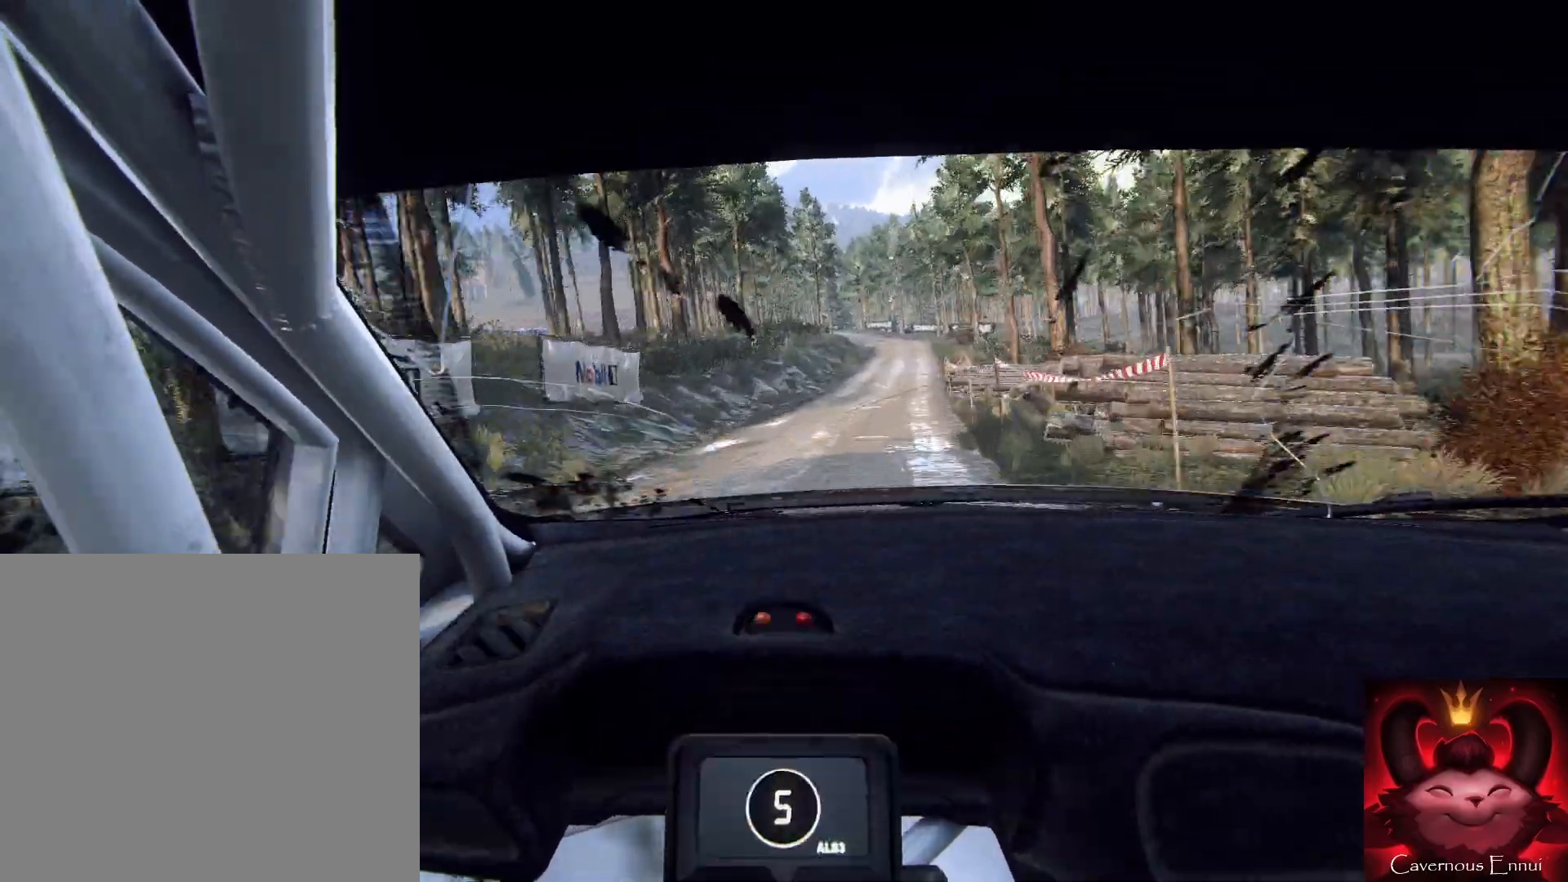
{"buttons": [], "left_stick": "down-left", "right_stick": "up", "events": [[67, "right_stick", "up"], [133, "left_stick", "center"], [167, "right_stick", "center"], [300, "right_stick", "up"], [333, "left_stick", "down-left"]]}
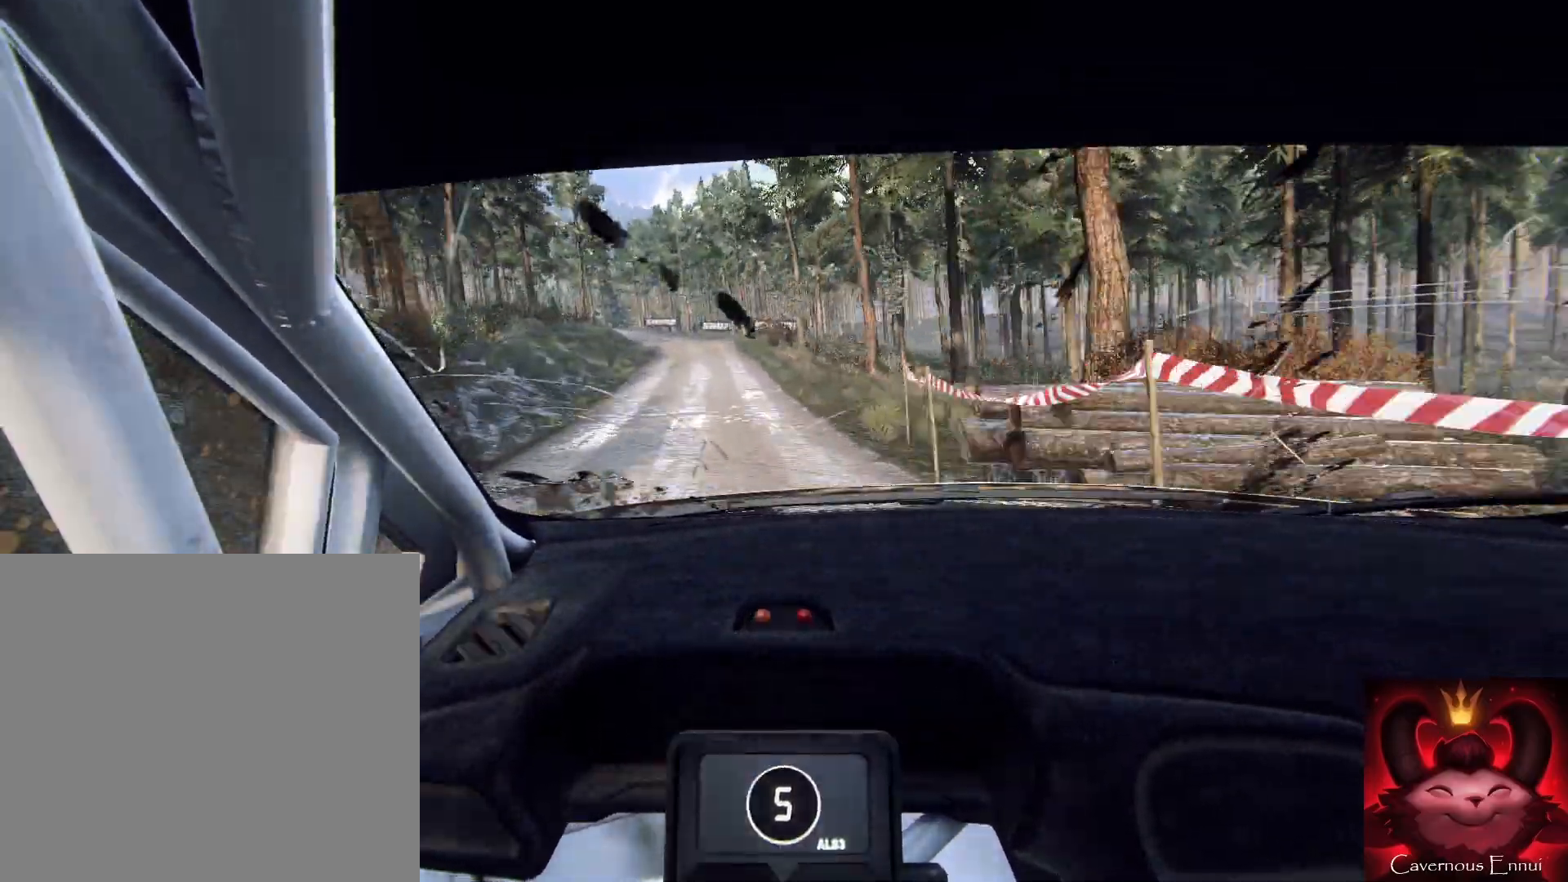
{"buttons": [], "left_stick": "center", "right_stick": "up", "events": [[233, "left_stick", "left"], [433, "left_stick", "center"]]}
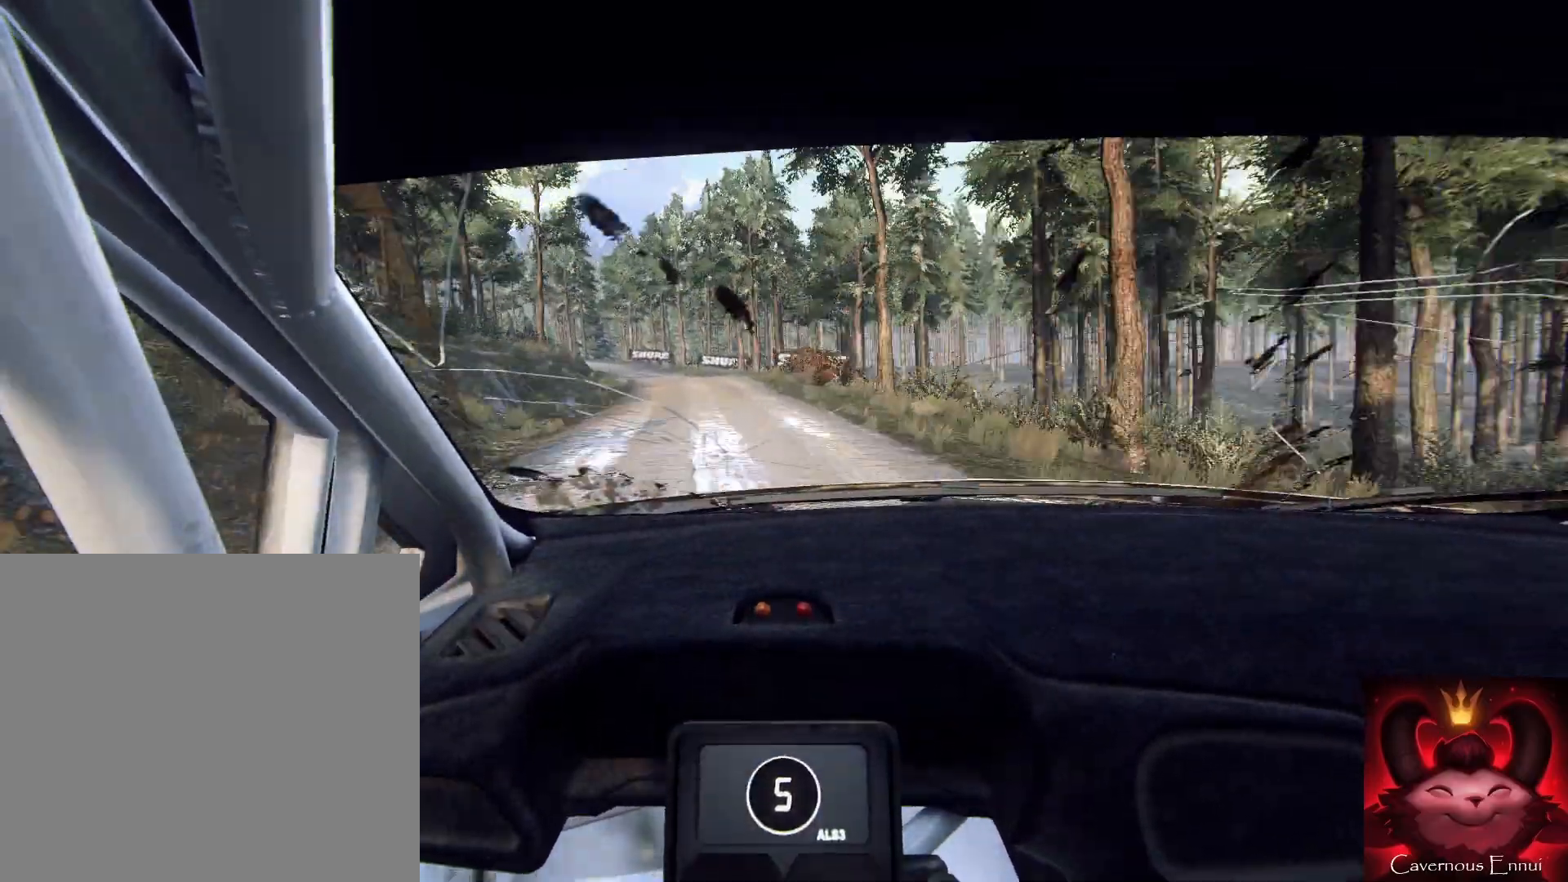
{"buttons": ["L2"], "left_stick": "left", "right_stick": "center", "events": [[33, "left_stick", "down-left"], [67, "L2", "down"], [133, "left_stick", "center"], [133, "right_stick", "center"], [267, "L1", "down"], [267, "L2", "up"], [300, "left_stick", "left"], [367, "L1", "up"], [400, "L2", "down"]]}
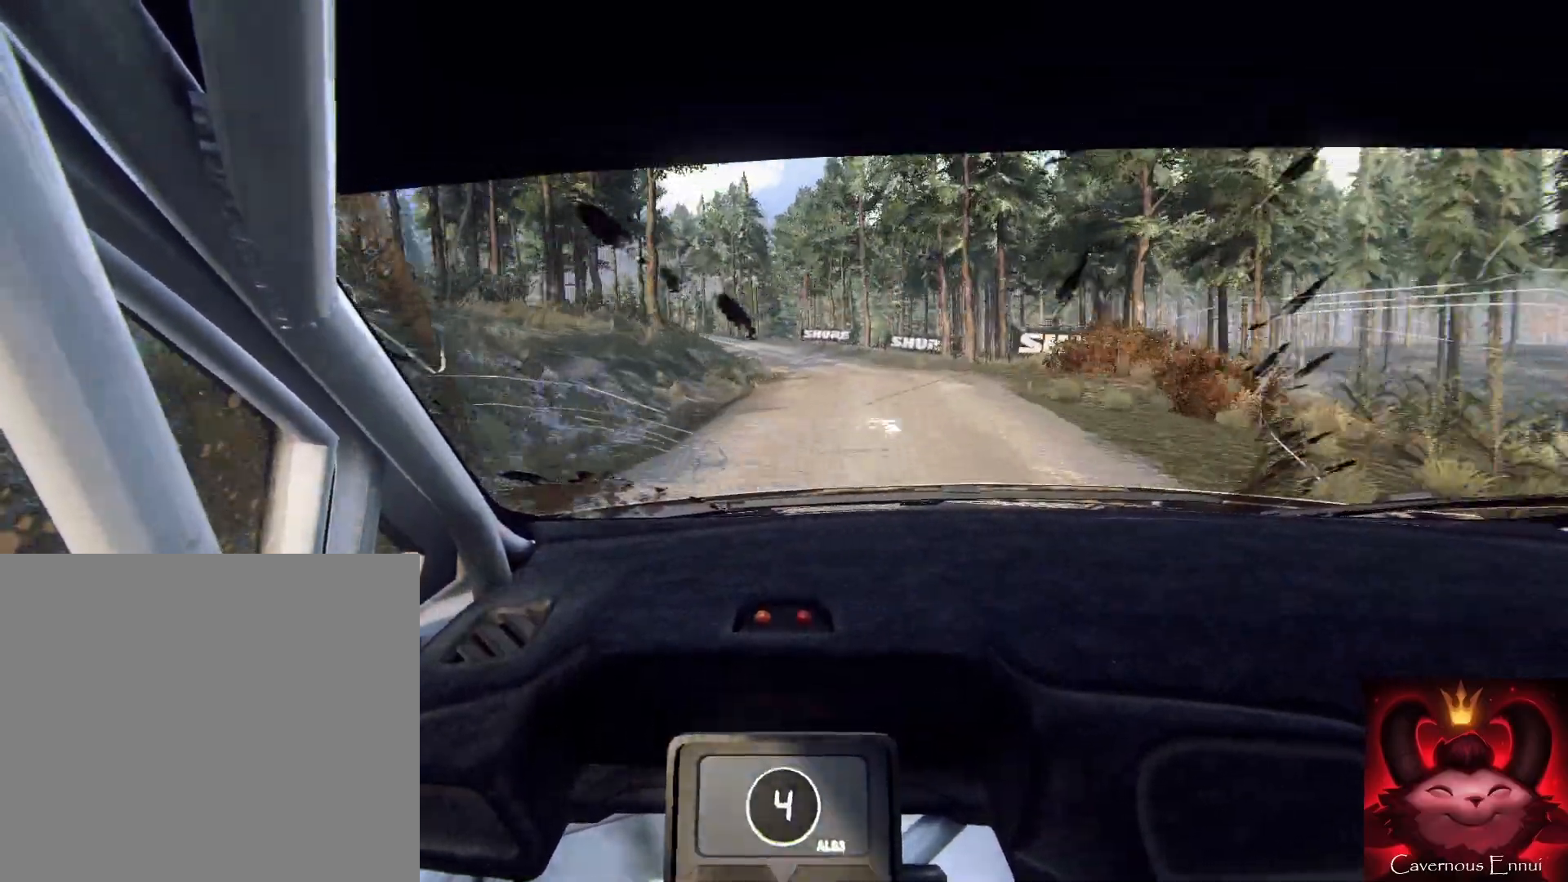
{"buttons": [], "left_stick": "right", "right_stick": "center", "events": [[33, "L2", "up"], [100, "left_stick", "up"], [267, "left_stick", "right"], [300, "right_stick", "up"], [433, "right_stick", "center"]]}
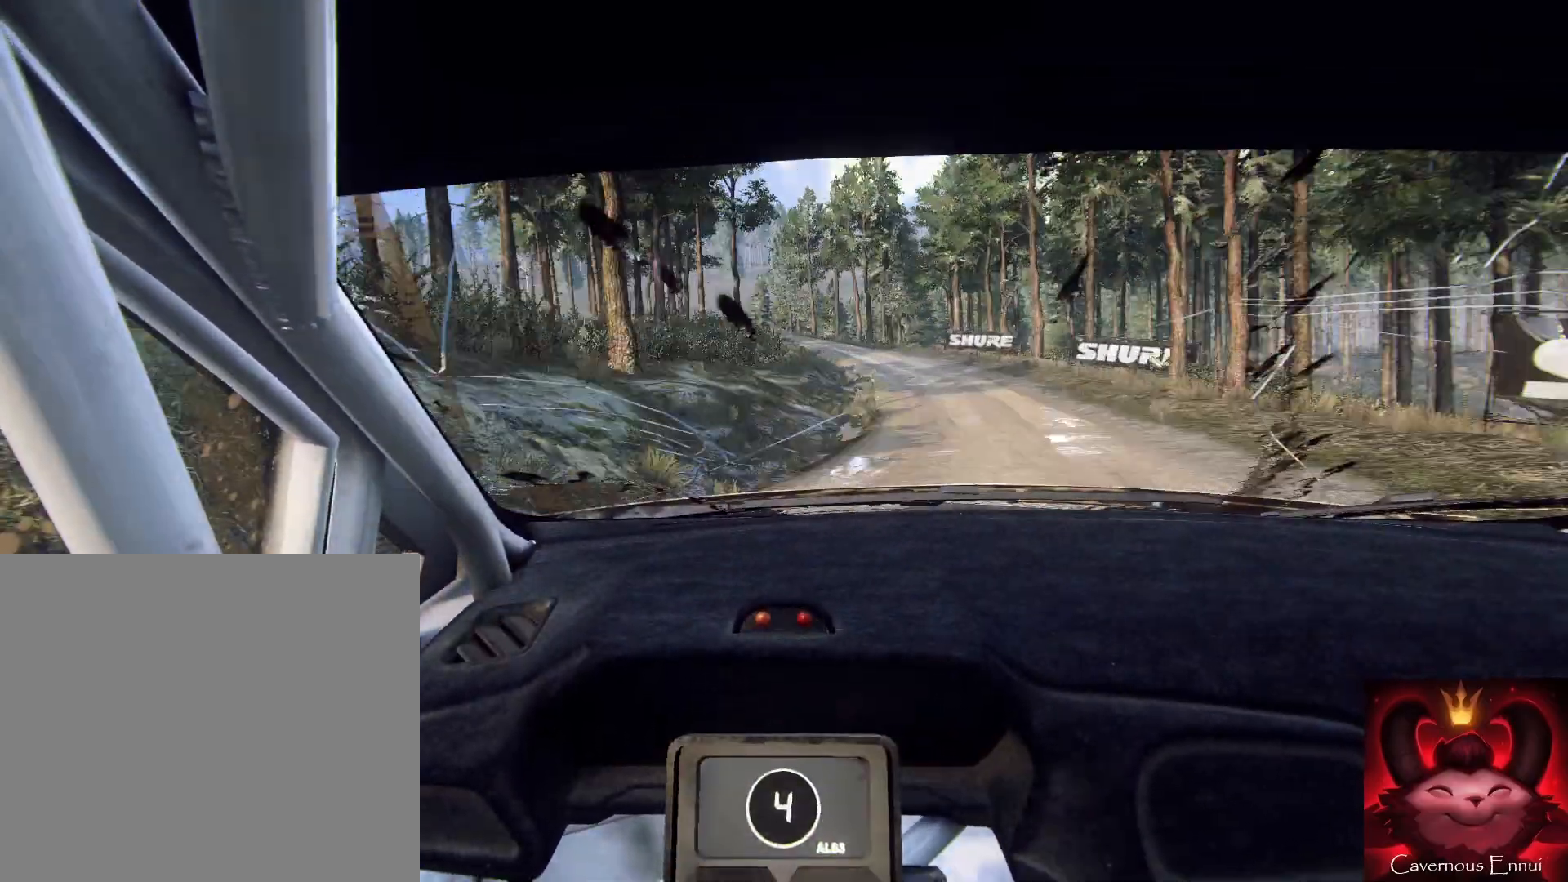
{"buttons": [], "left_stick": "left", "right_stick": "center", "events": [[67, "left_stick", "up-left"], [133, "right_stick", "up"], [167, "L2", "down"], [200, "left_stick", "left"], [233, "right_stick", "center"], [267, "L2", "up"], [367, "L2", "down"], [467, "L2", "up"]]}
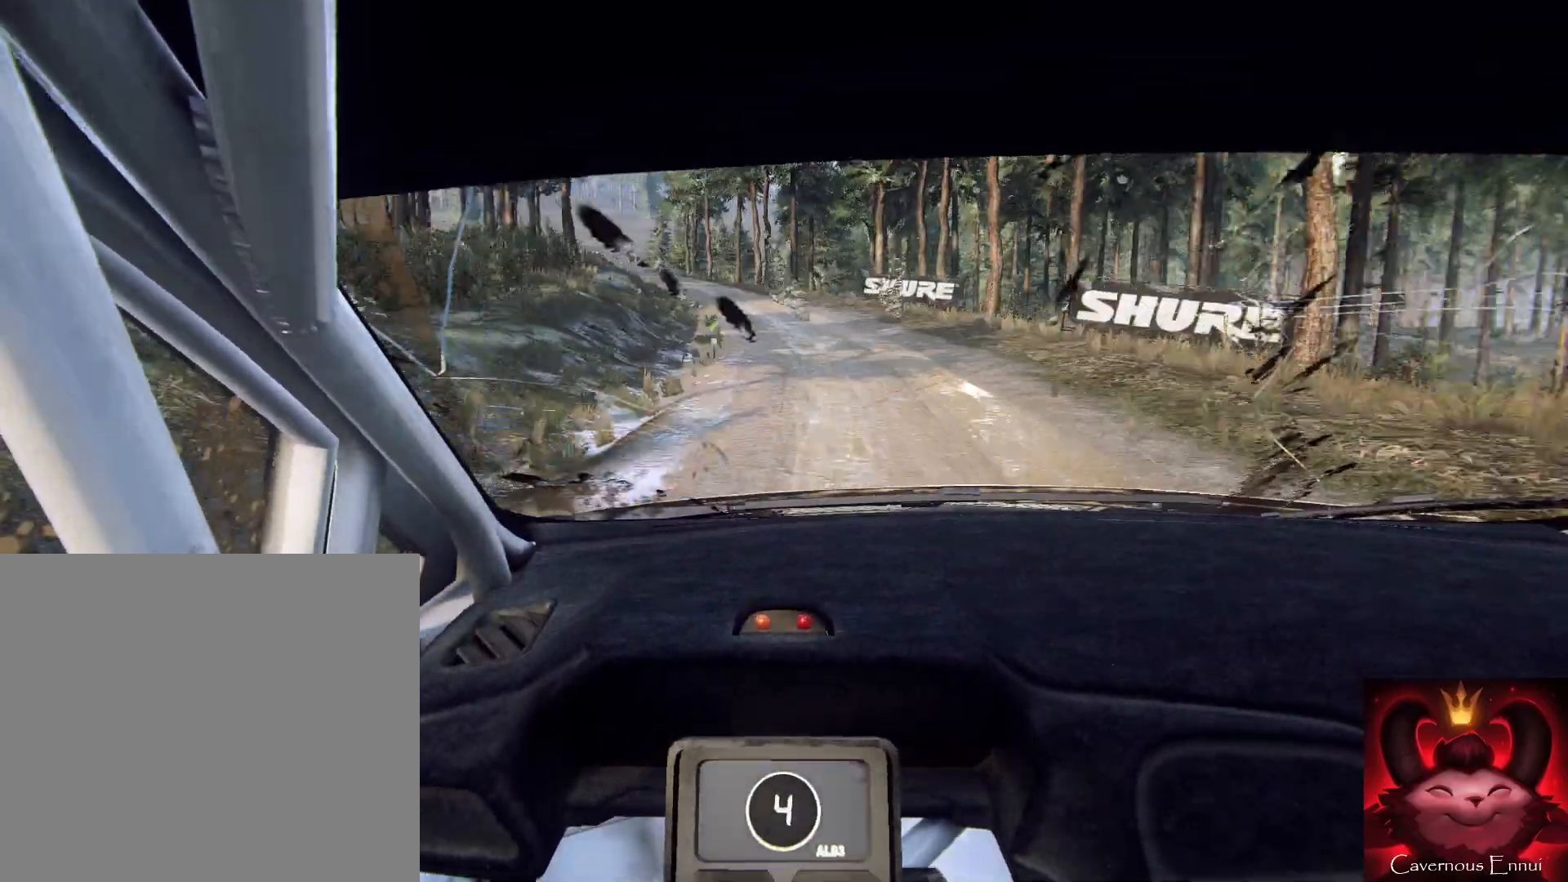
{"buttons": [], "left_stick": "up-right", "right_stick": "up", "events": [[33, "L2", "down"], [133, "L2", "up"], [233, "left_stick", "up-left"], [433, "right_stick", "up"], [500, "left_stick", "up-right"]]}
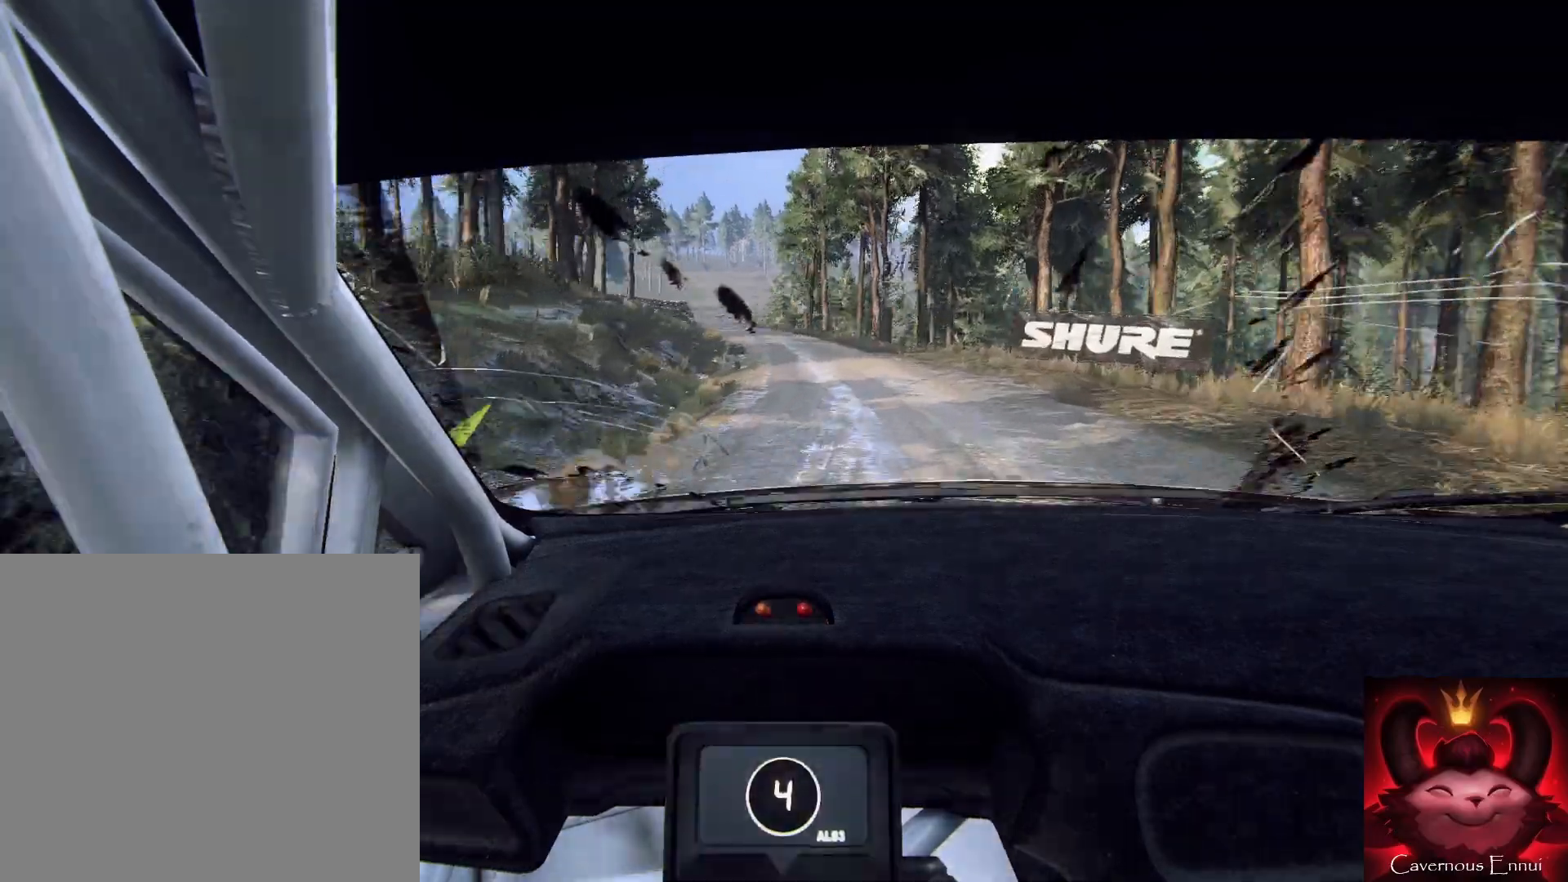
{"buttons": [], "left_stick": "up", "right_stick": "up", "events": [[67, "right_stick", "center"], [100, "left_stick", "up-left"], [433, "right_stick", "up"], [467, "left_stick", "up"]]}
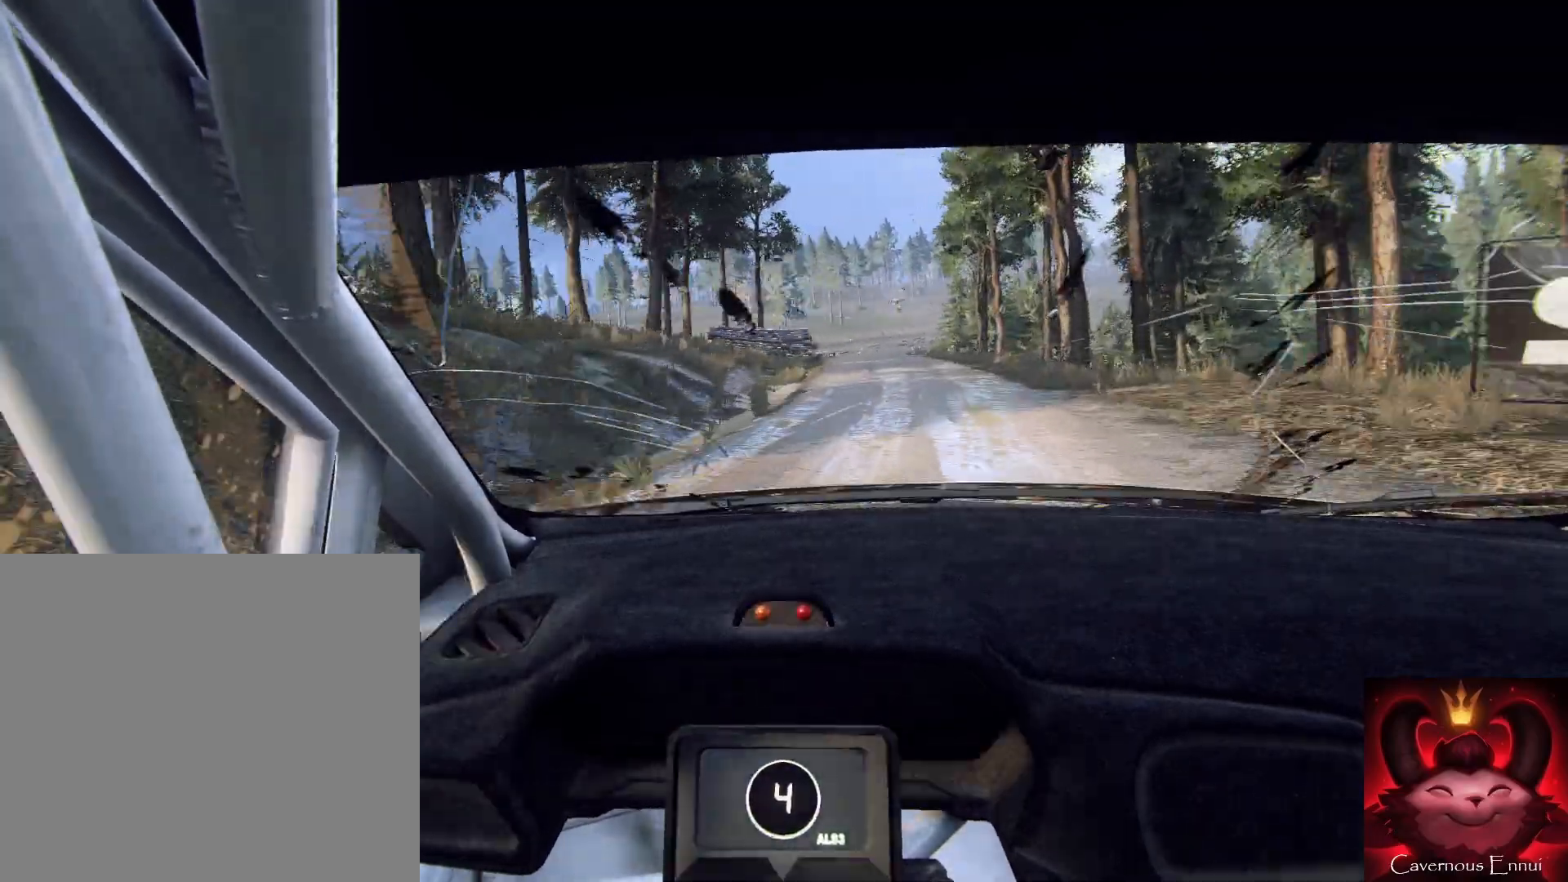
{"buttons": [], "left_stick": "right", "right_stick": "up", "events": [[67, "right_stick", "center"], [133, "left_stick", "right"], [267, "right_stick", "up"], [333, "left_stick", "up-left"], [467, "left_stick", "right"]]}
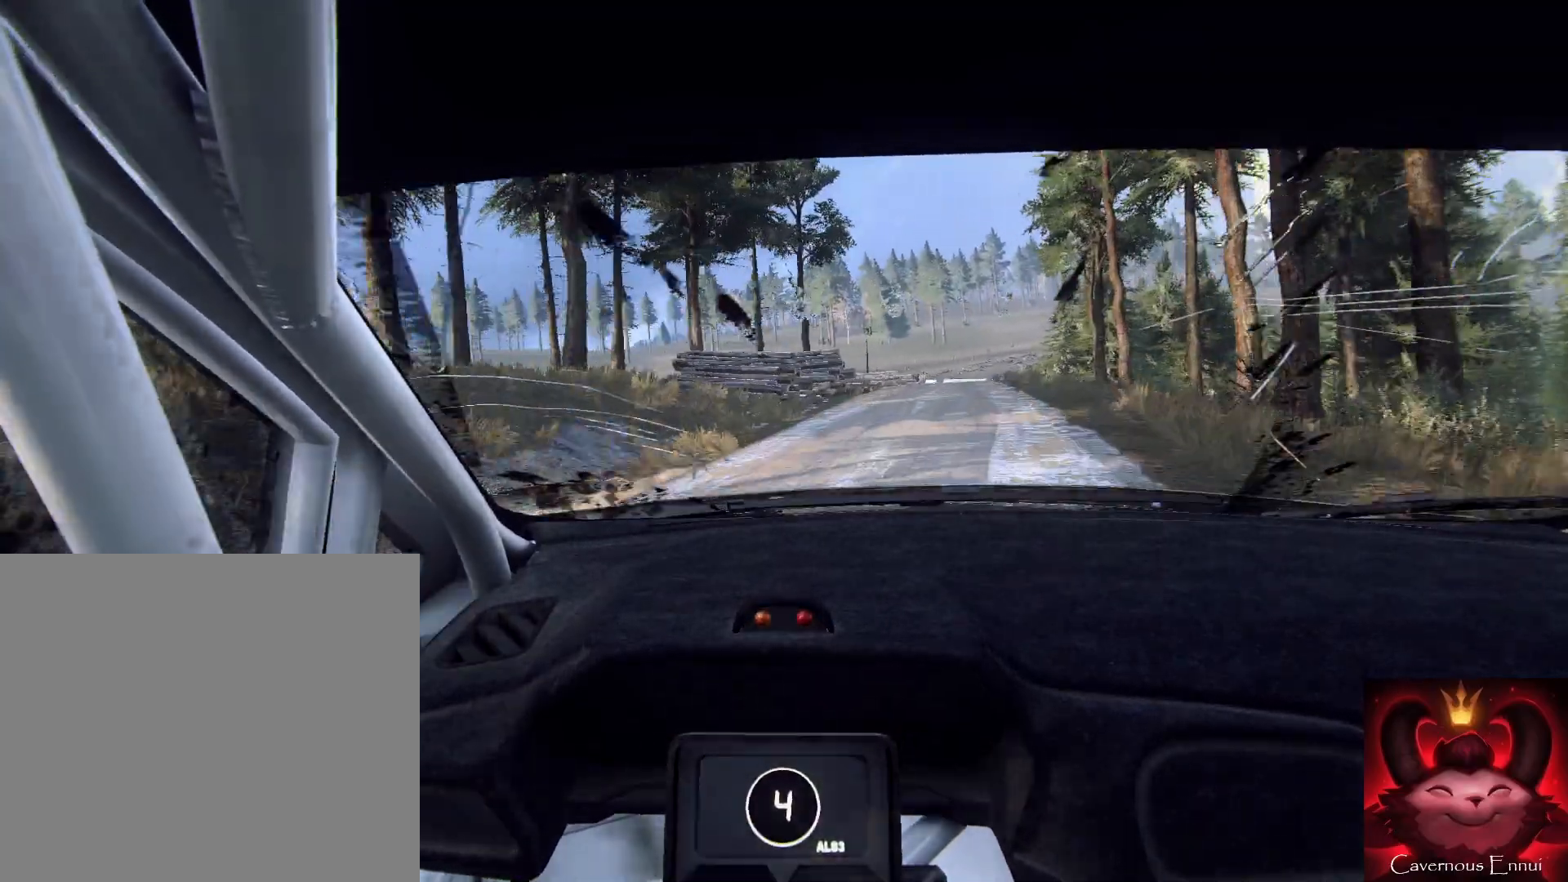
{"buttons": [], "left_stick": "down", "right_stick": "up", "events": [[167, "left_stick", "up"], [333, "left_stick", "down-left"], [500, "left_stick", "down"]]}
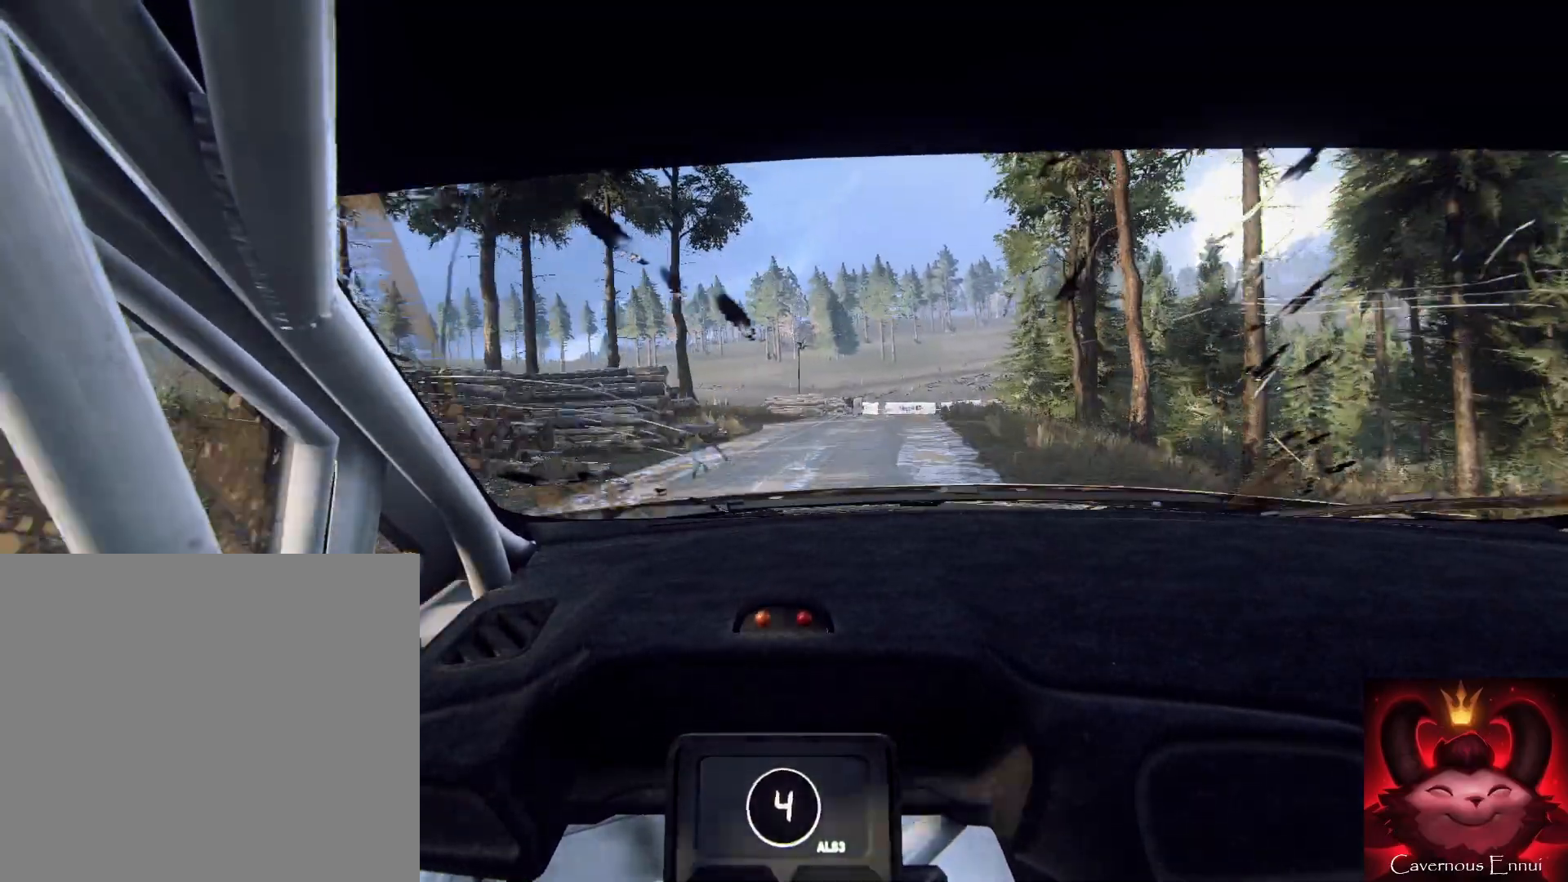
{"buttons": ["L2"], "left_stick": "right", "right_stick": "up", "events": [[200, "left_stick", "down-right"], [333, "left_stick", "right"], [467, "L2", "down"]]}
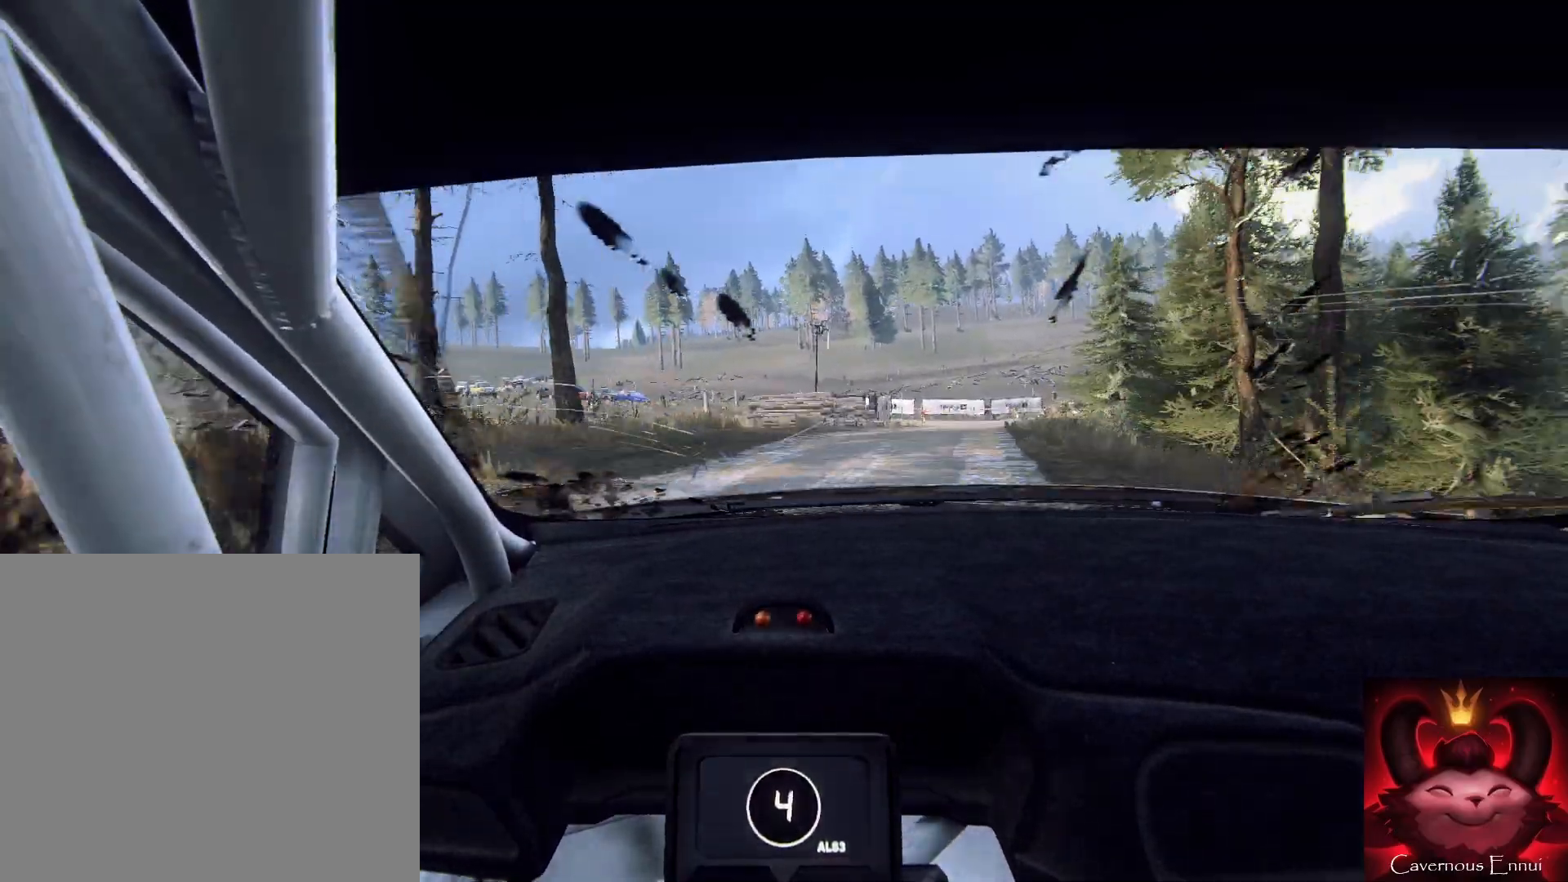
{"buttons": [], "left_stick": "center", "right_stick": "center", "events": [[100, "L2", "up"], [100, "right_stick", "center"], [200, "L2", "down"], [300, "L2", "up"], [367, "L1", "down"], [400, "left_stick", "center"], [467, "L1", "up"]]}
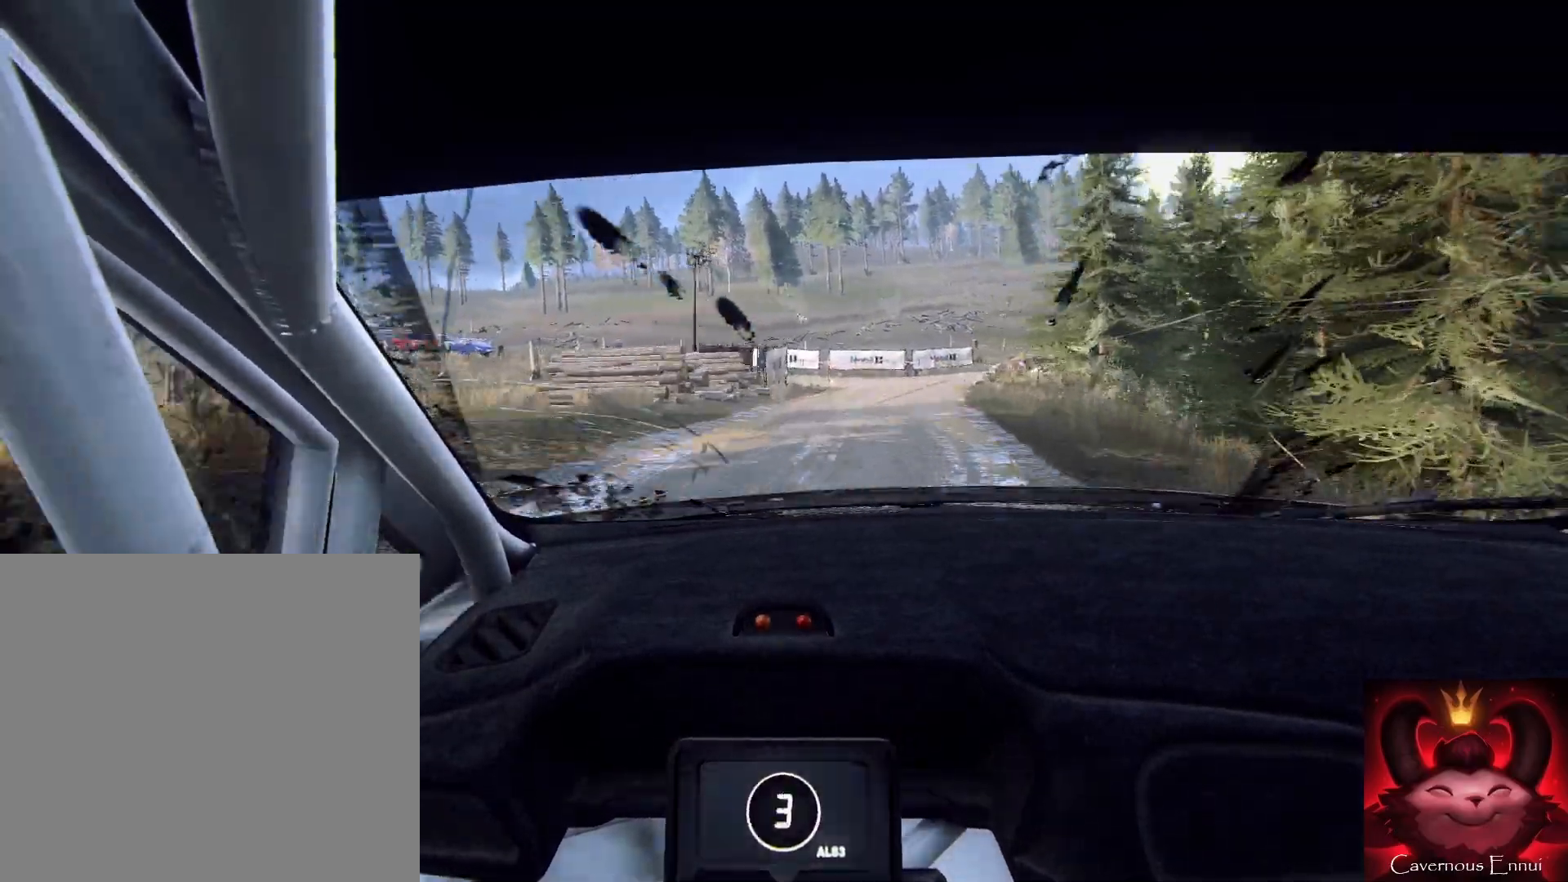
{"buttons": [], "left_stick": "center", "right_stick": "up", "events": [[33, "L2", "down"], [33, "left_stick", "right"], [167, "L2", "up"], [267, "left_stick", "center"], [333, "right_stick", "up"]]}
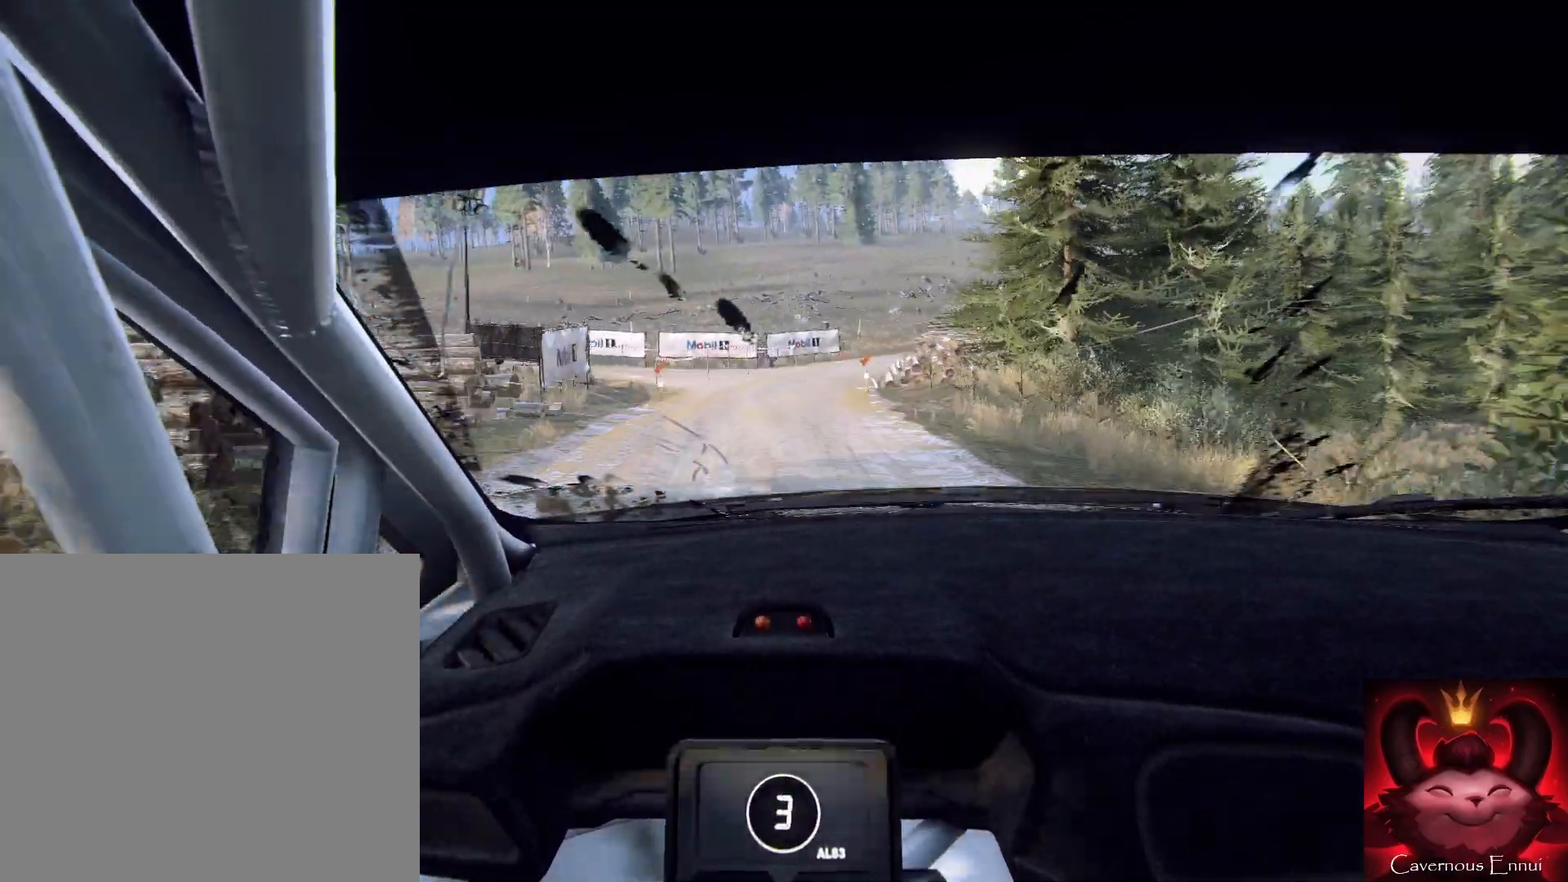
{"buttons": [], "left_stick": "center", "right_stick": "center", "events": [[33, "L2", "down"], [33, "left_stick", "right"], [33, "right_stick", "center"], [133, "L2", "up"], [500, "left_stick", "center"]]}
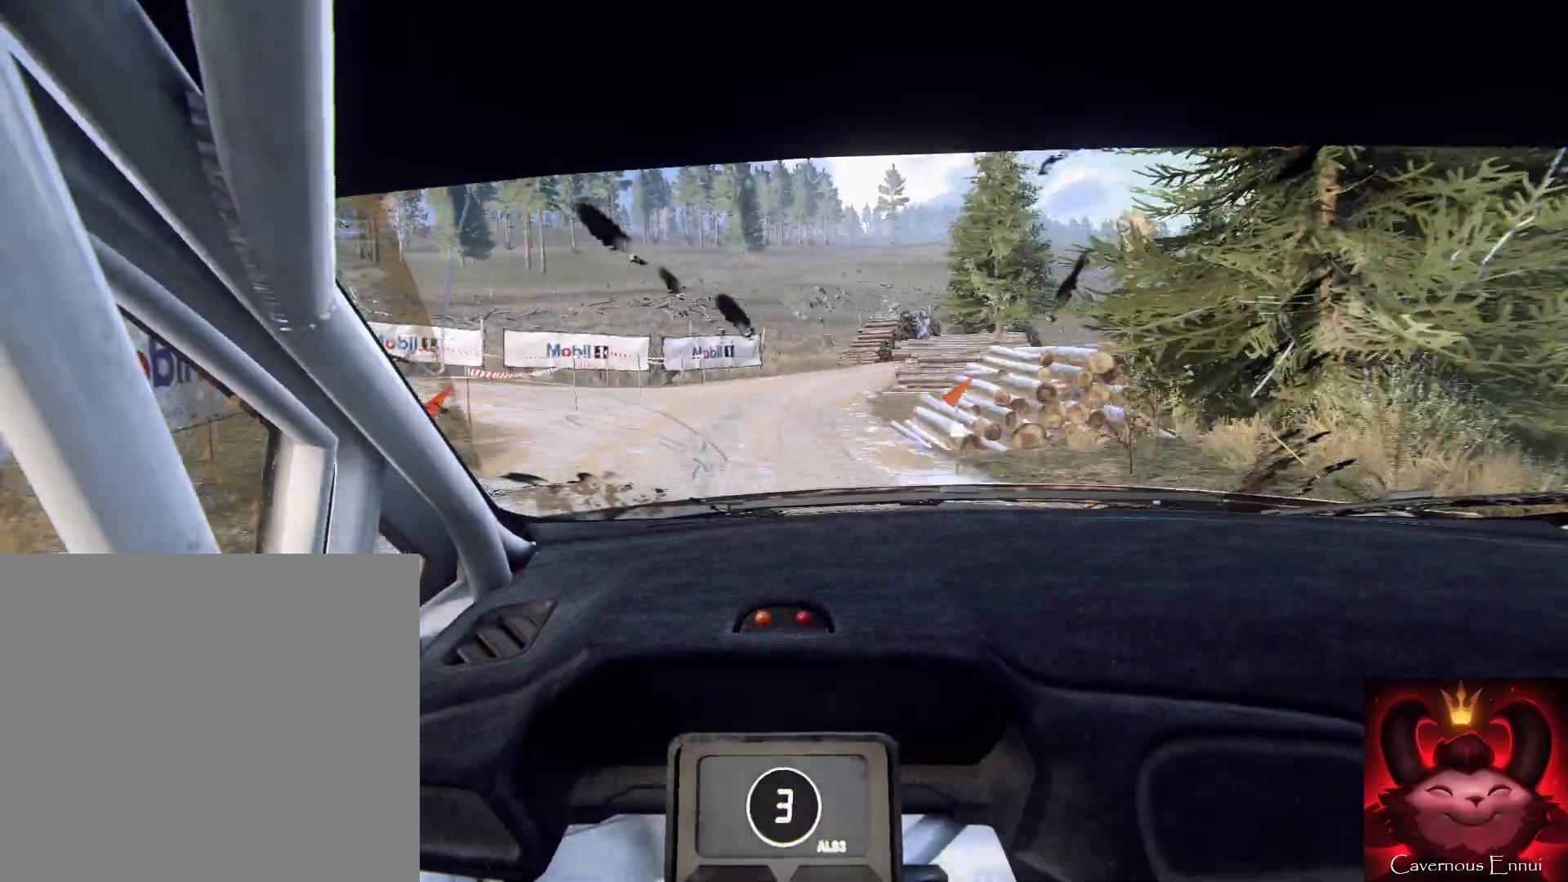
{"buttons": [], "left_stick": "right", "right_stick": "up", "events": [[33, "right_stick", "up"], [100, "left_stick", "right"], [133, "right_stick", "center"], [500, "right_stick", "up"]]}
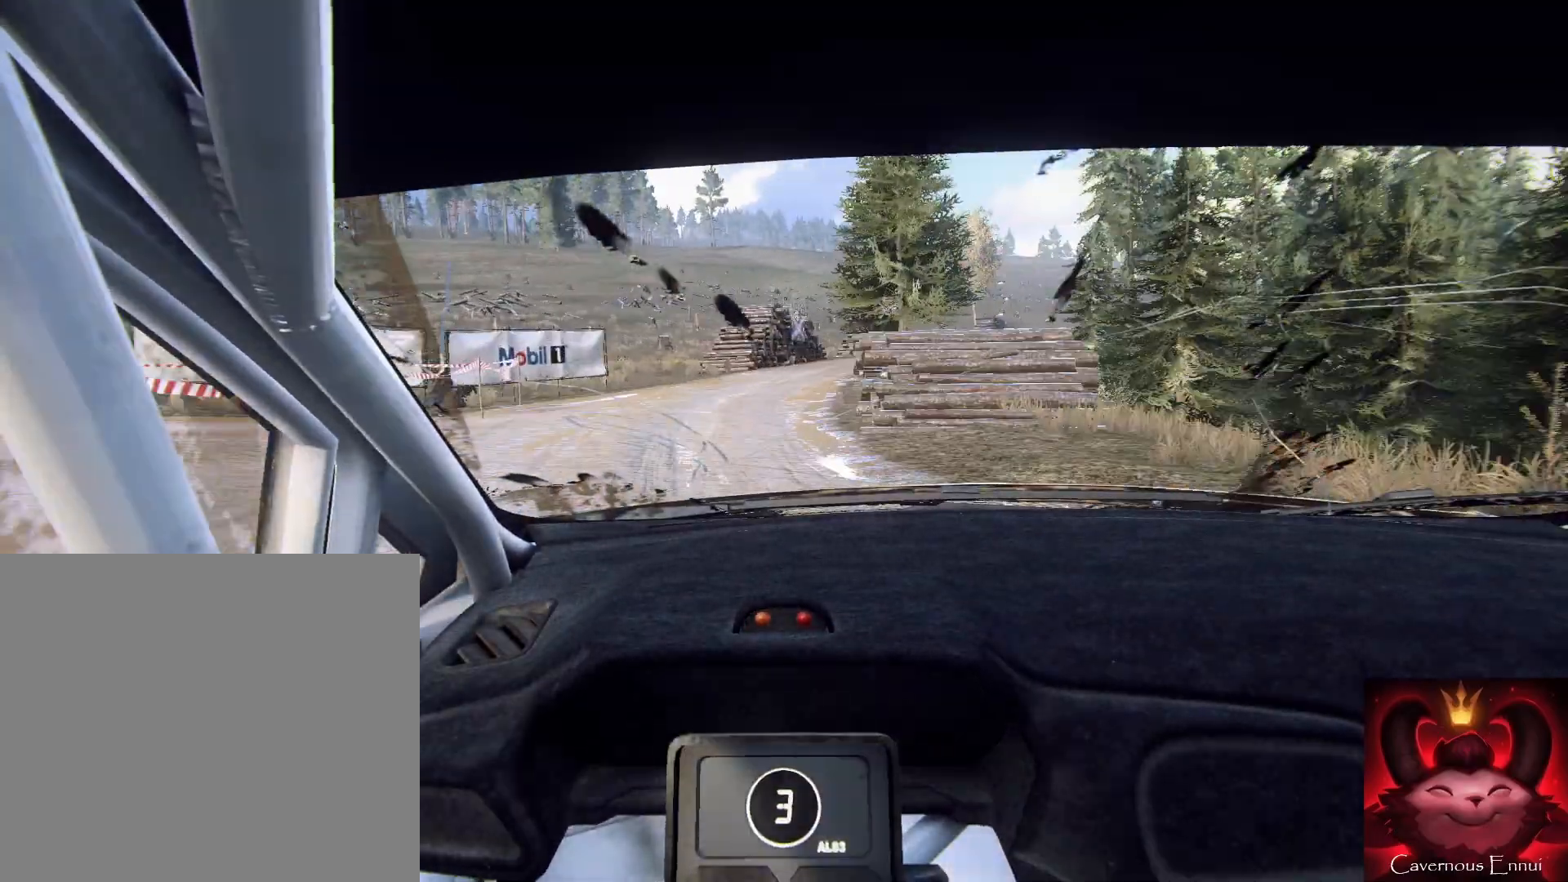
{"buttons": [], "left_stick": "center", "right_stick": "up", "events": [[67, "left_stick", "center"], [133, "right_stick", "center"], [167, "left_stick", "right"], [300, "right_stick", "up"], [367, "left_stick", "center"]]}
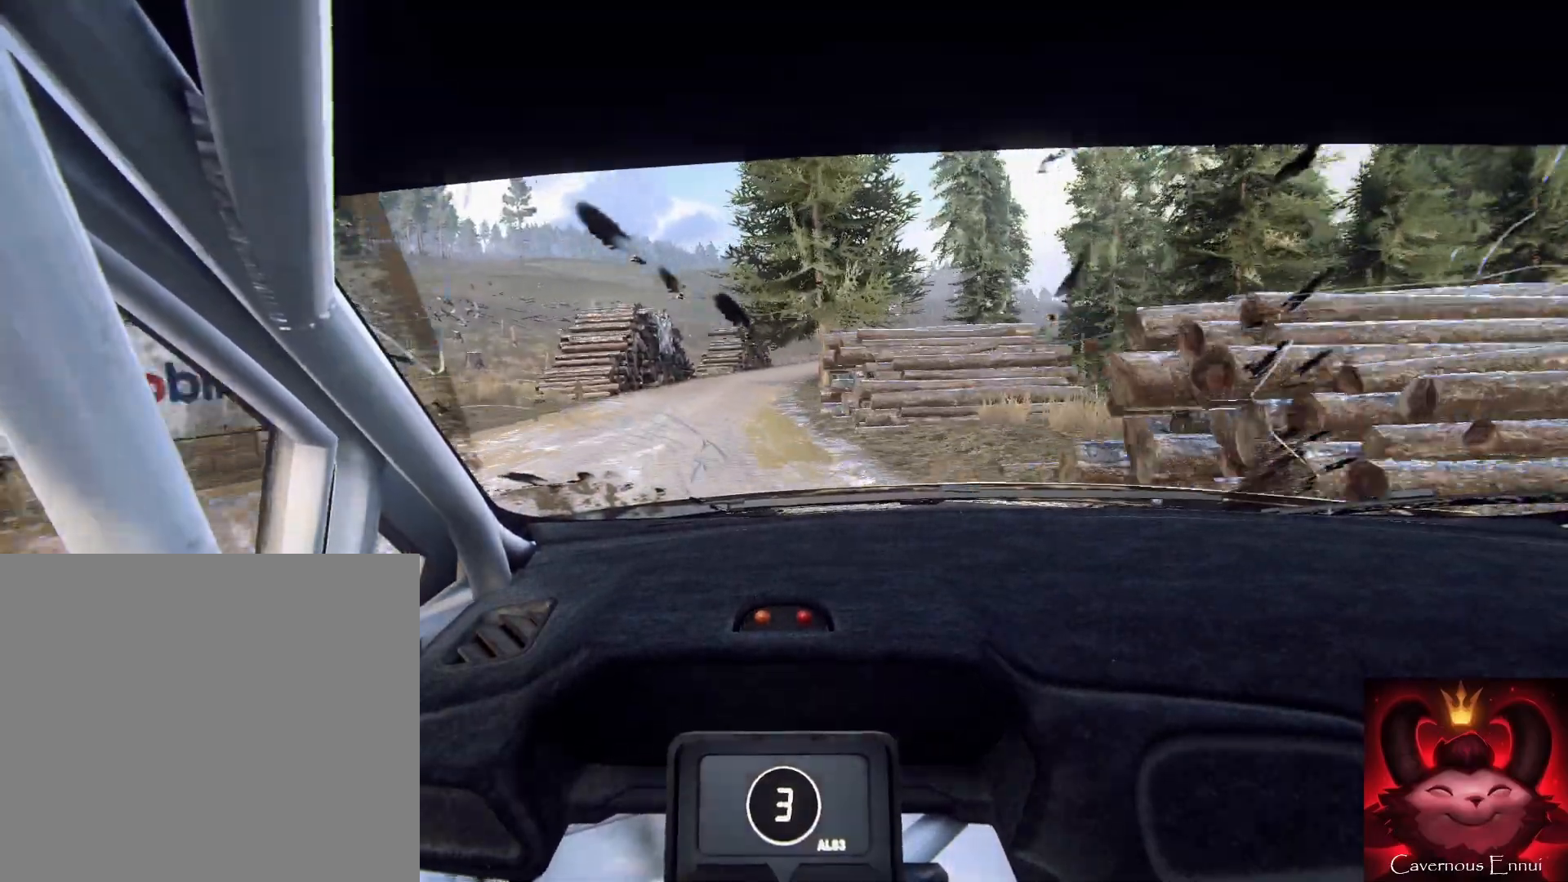
{"buttons": [], "left_stick": "center", "right_stick": "up", "events": [[33, "left_stick", "right"], [400, "left_stick", "center"]]}
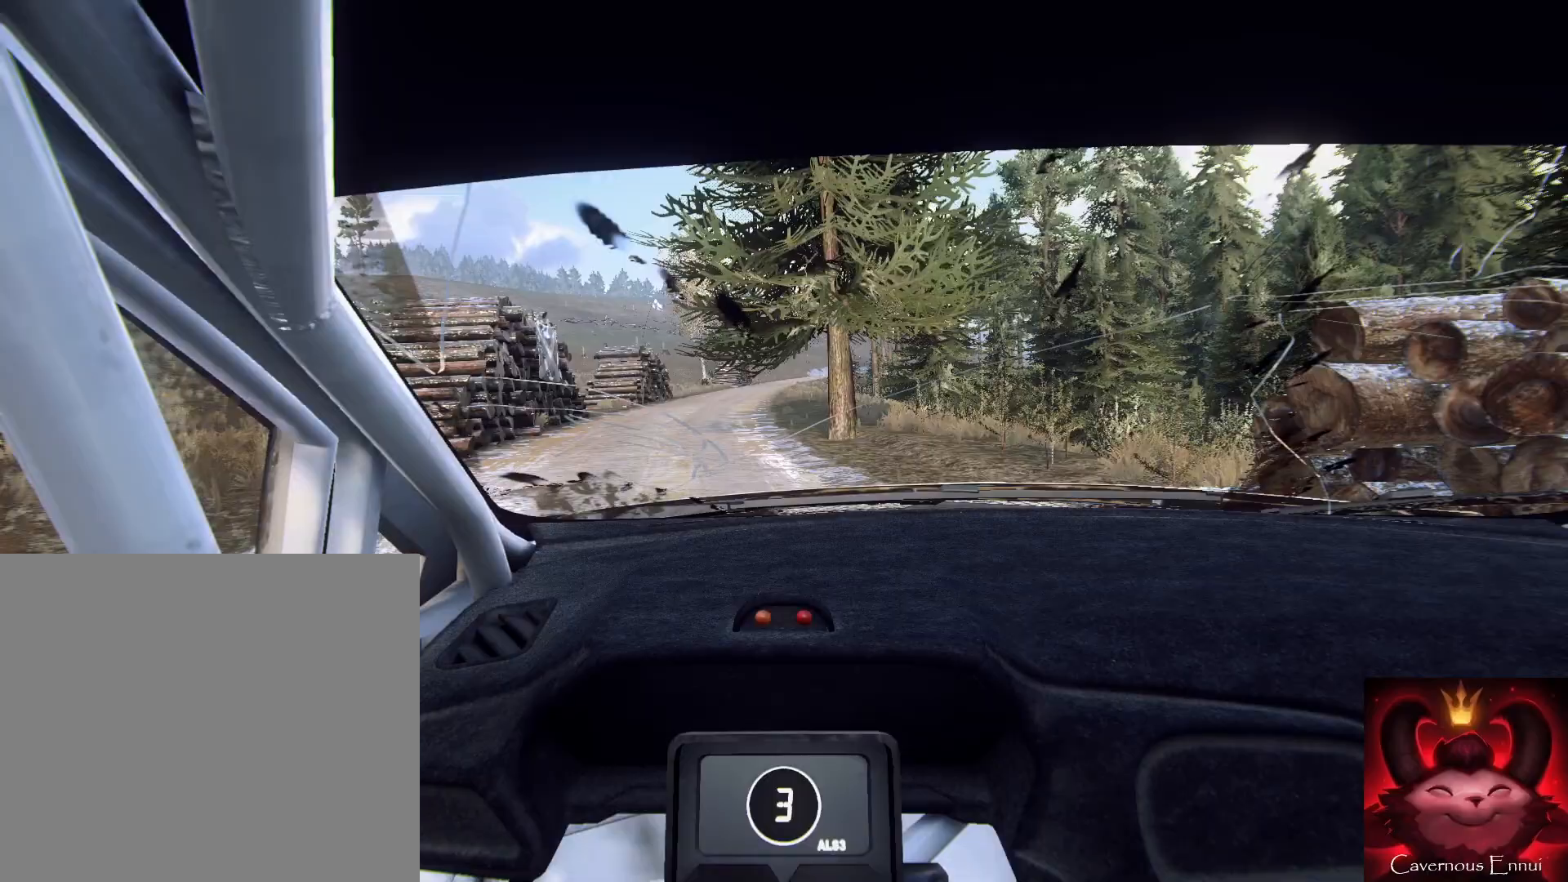
{"buttons": [], "left_stick": "up-left", "right_stick": "up", "events": [[67, "left_stick", "right"], [267, "left_stick", "center"], [500, "left_stick", "up-left"]]}
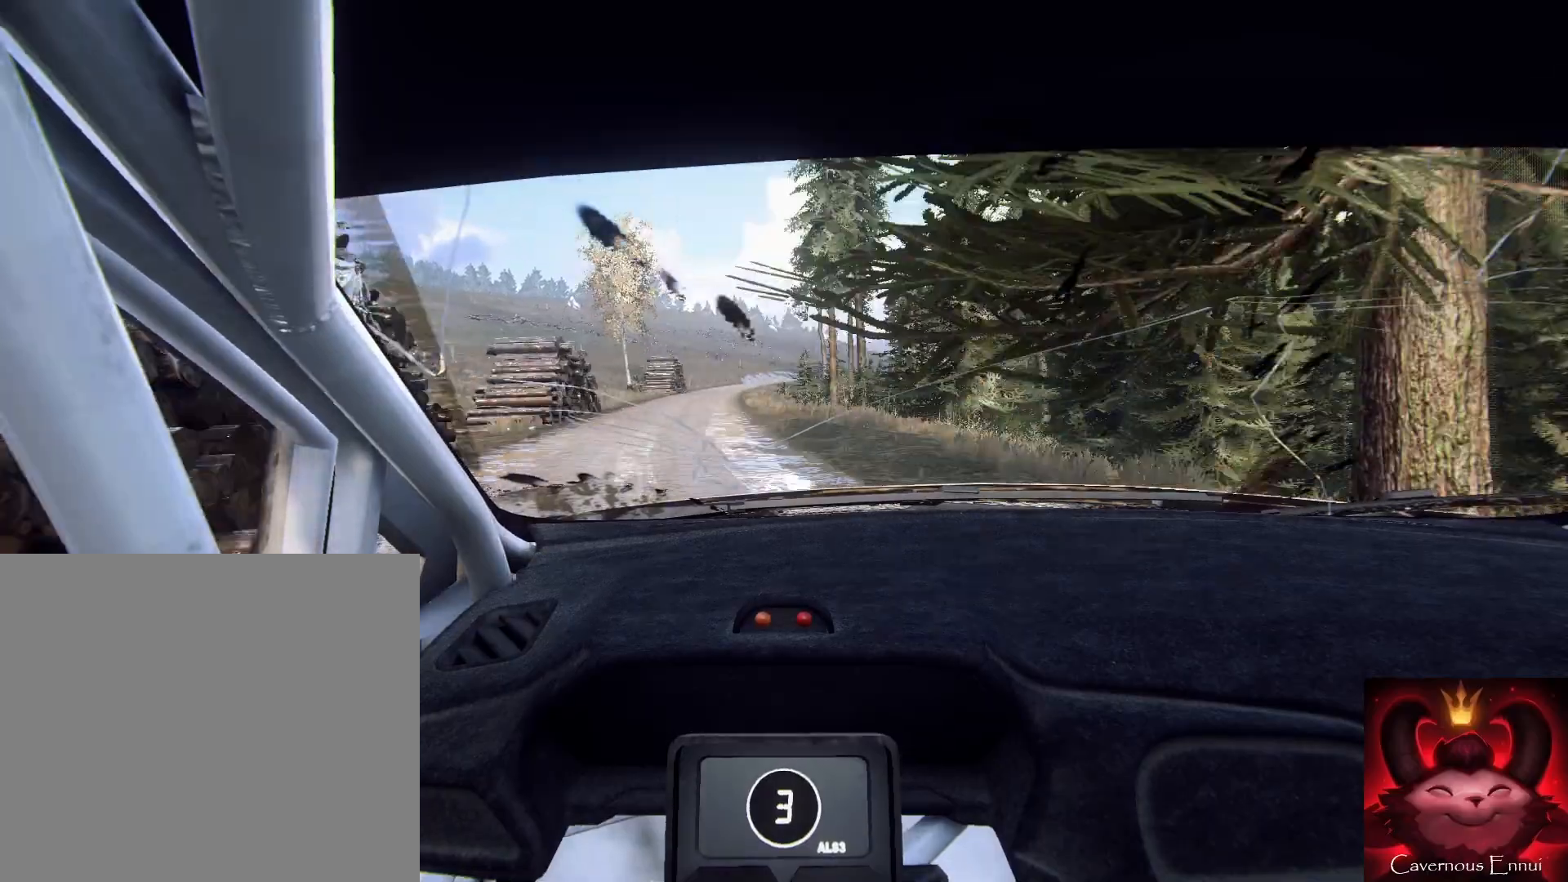
{"buttons": [], "left_stick": "right", "right_stick": "up", "events": [[67, "left_stick", "center"], [467, "left_stick", "right"]]}
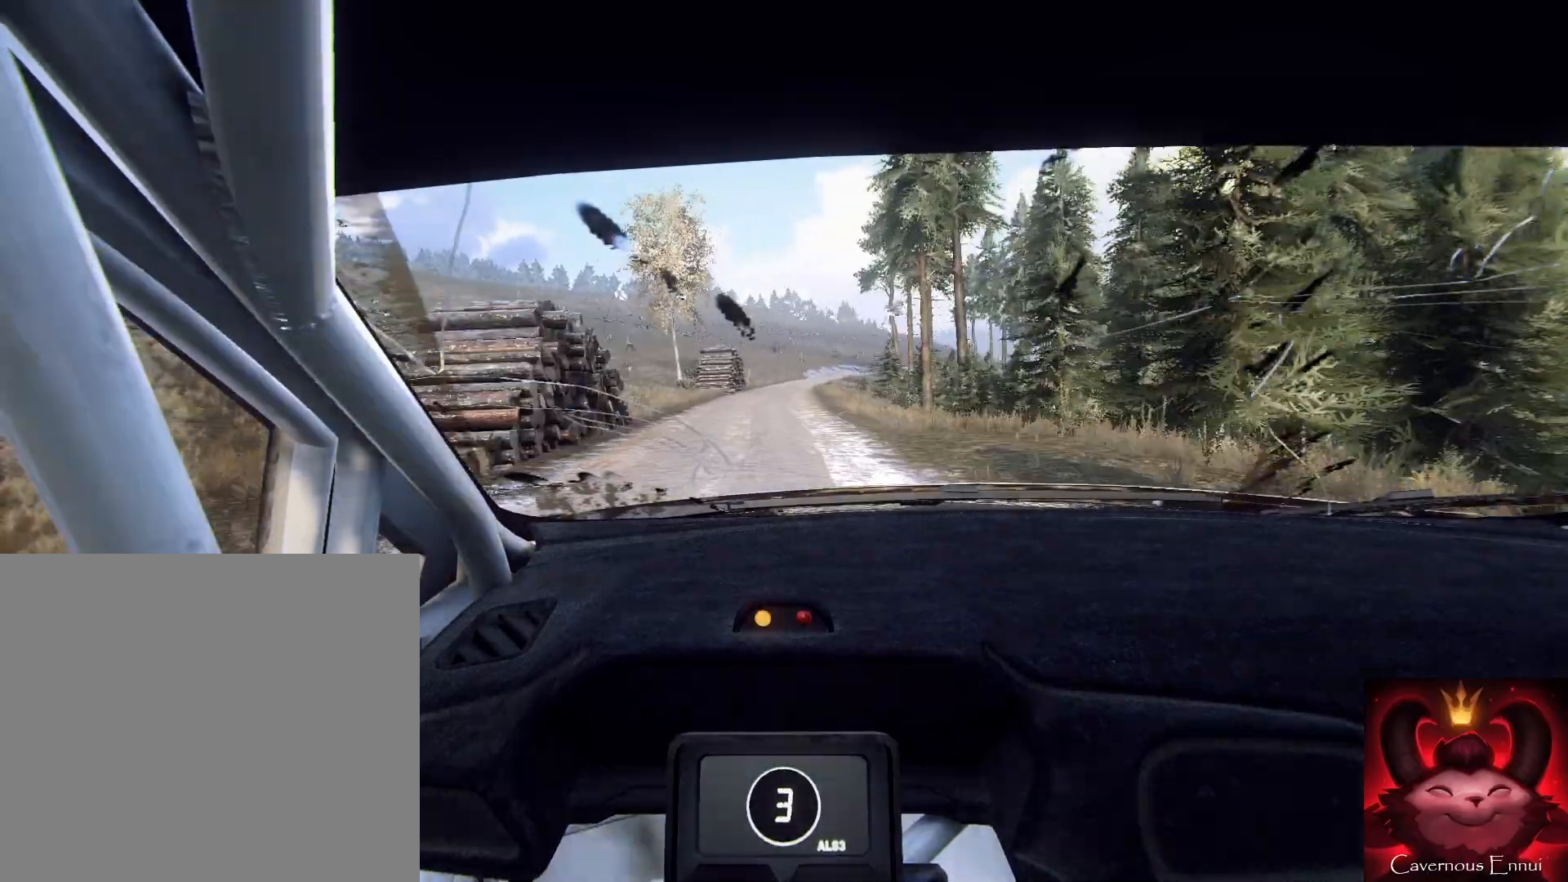
{"buttons": ["R1"], "left_stick": "center", "right_stick": "up", "events": [[433, "left_stick", "center"], [500, "R1", "down"]]}
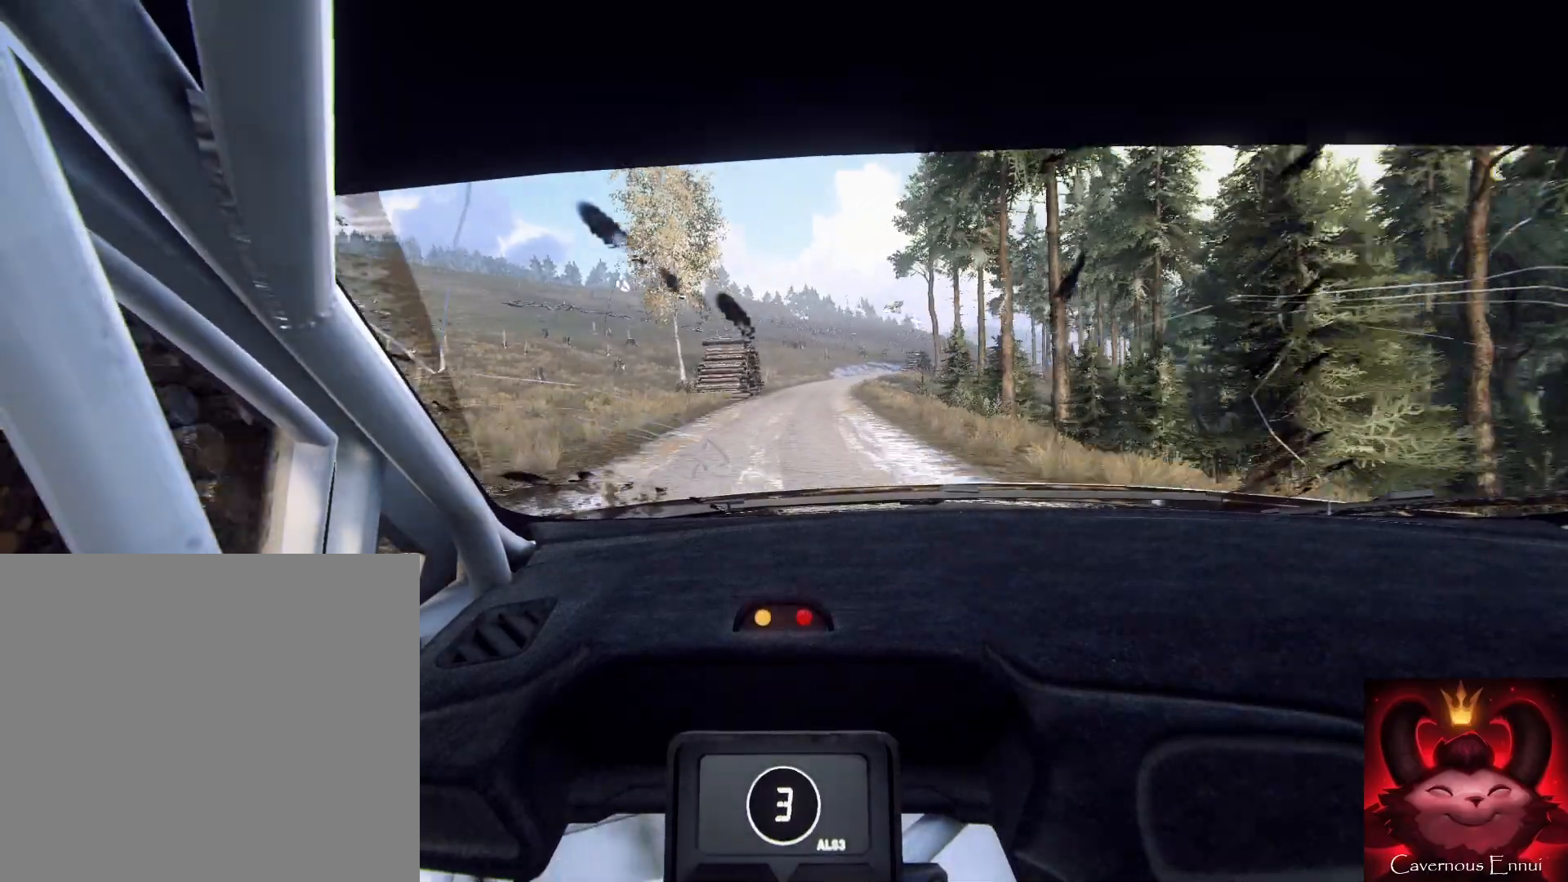
{"buttons": [], "left_stick": "center", "right_stick": "up", "events": [[100, "R1", "up"]]}
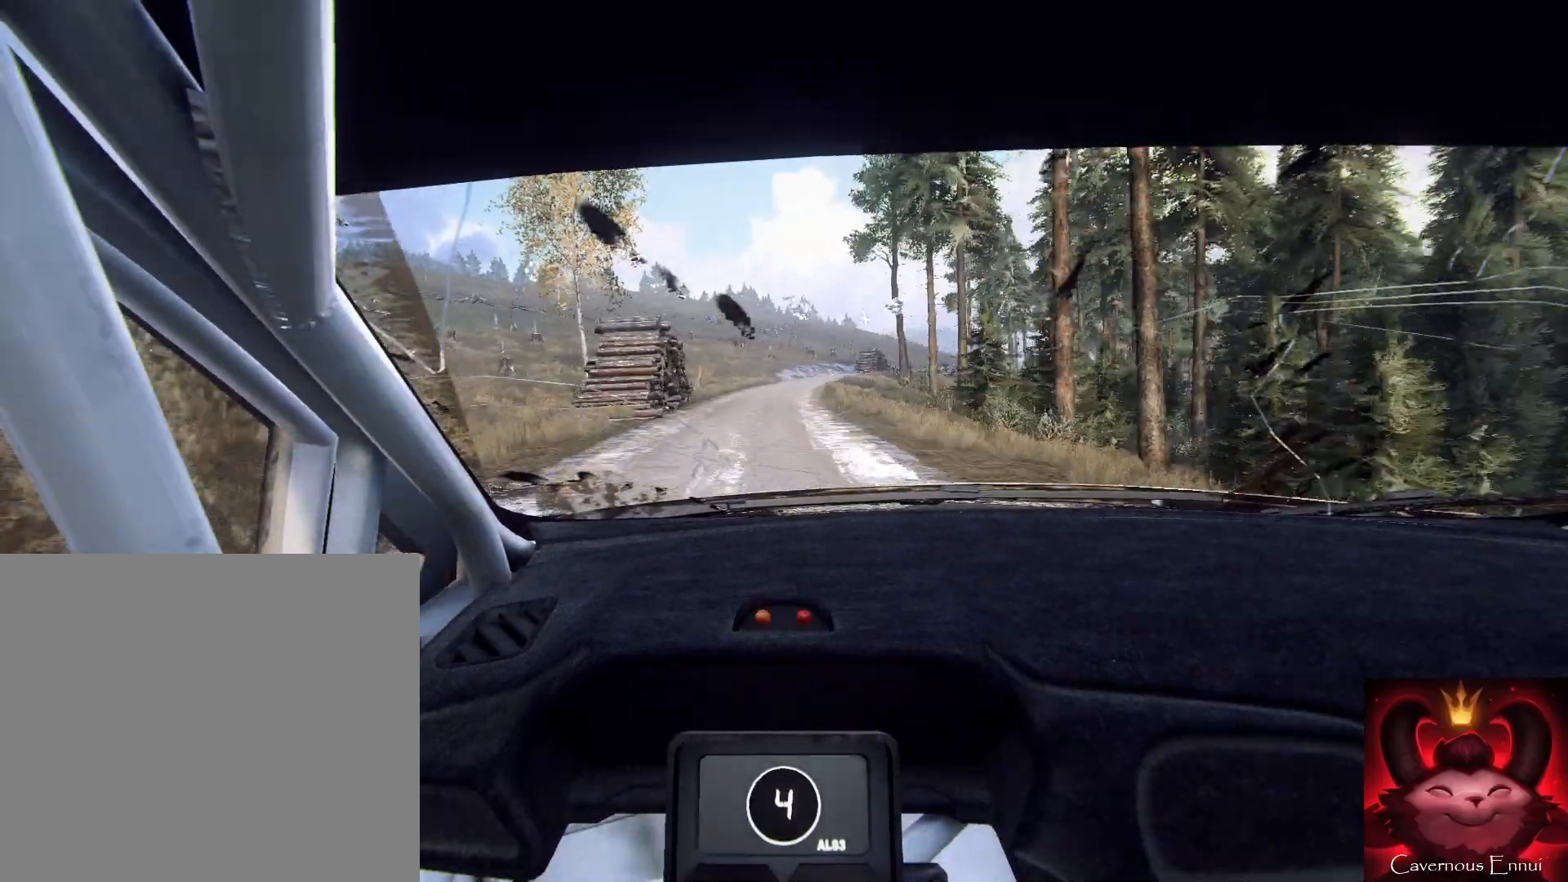
{"buttons": [], "left_stick": "up-left", "right_stick": "up", "events": [[100, "left_stick", "right"], [500, "left_stick", "up-left"]]}
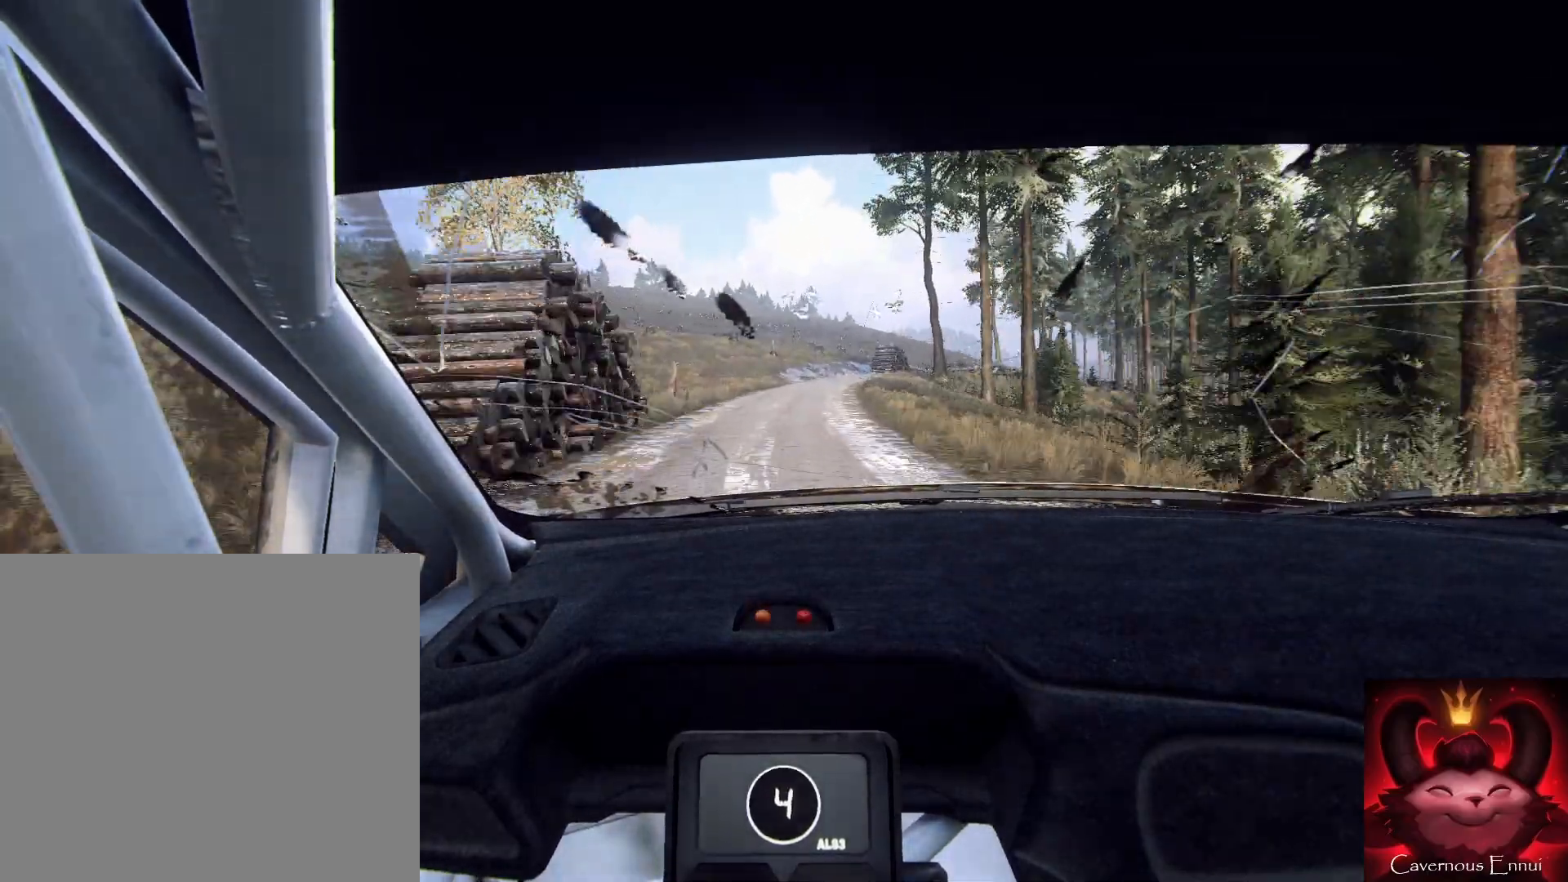
{"buttons": [], "left_stick": "left", "right_stick": "center", "events": [[33, "left_stick", "center"], [167, "left_stick", "right"], [333, "right_stick", "center"], [500, "left_stick", "left"]]}
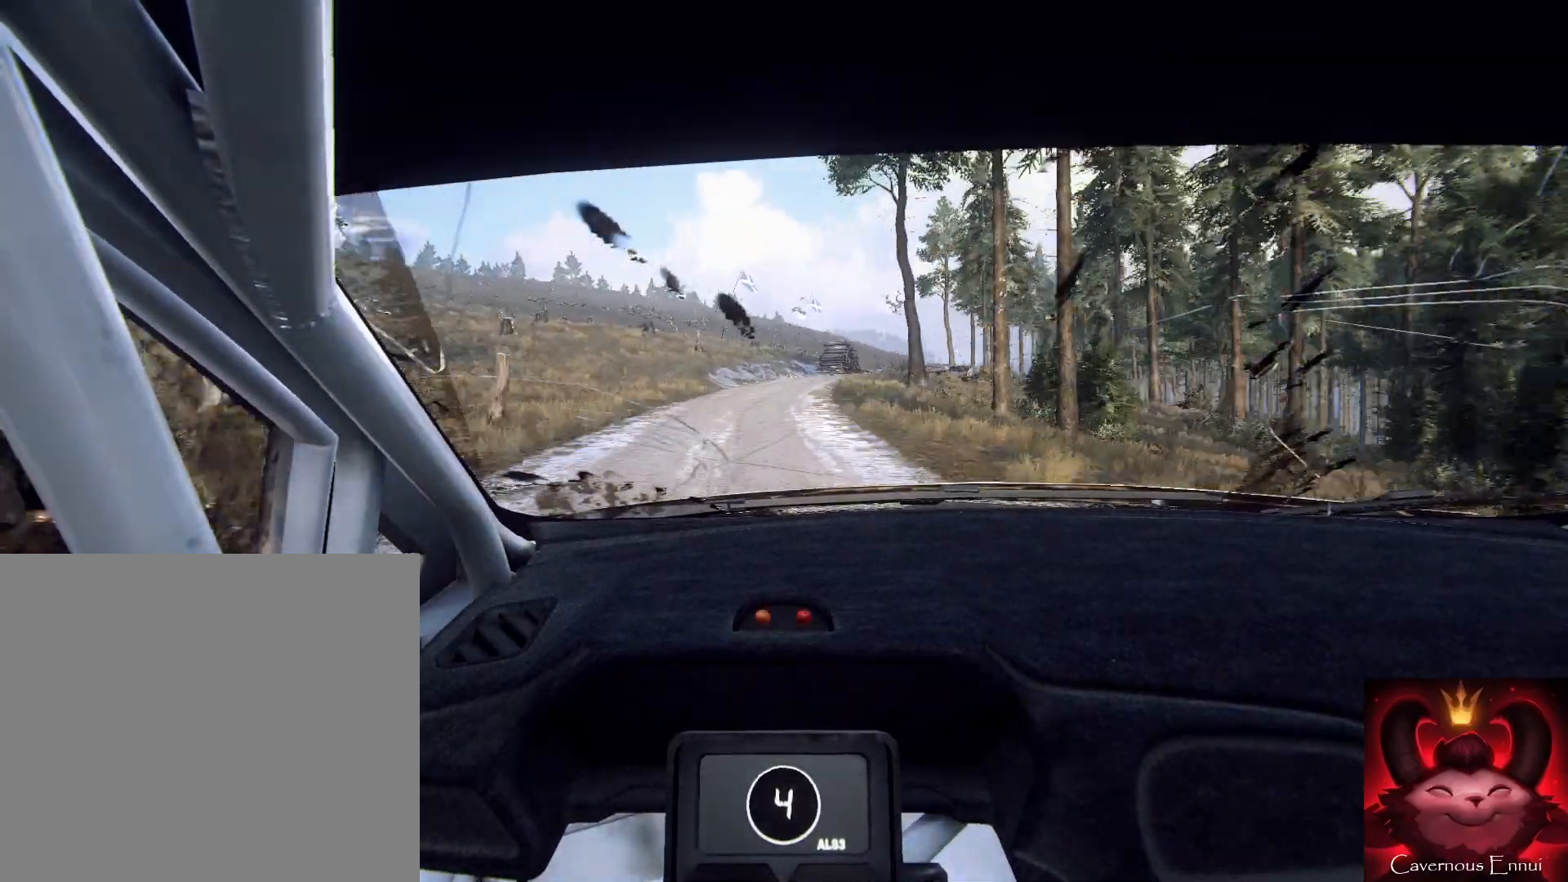
{"buttons": [], "left_stick": "center", "right_stick": "up", "events": [[33, "left_stick", "center"], [33, "right_stick", "up"], [133, "left_stick", "right"], [133, "right_stick", "center"], [400, "left_stick", "center"], [400, "right_stick", "up"]]}
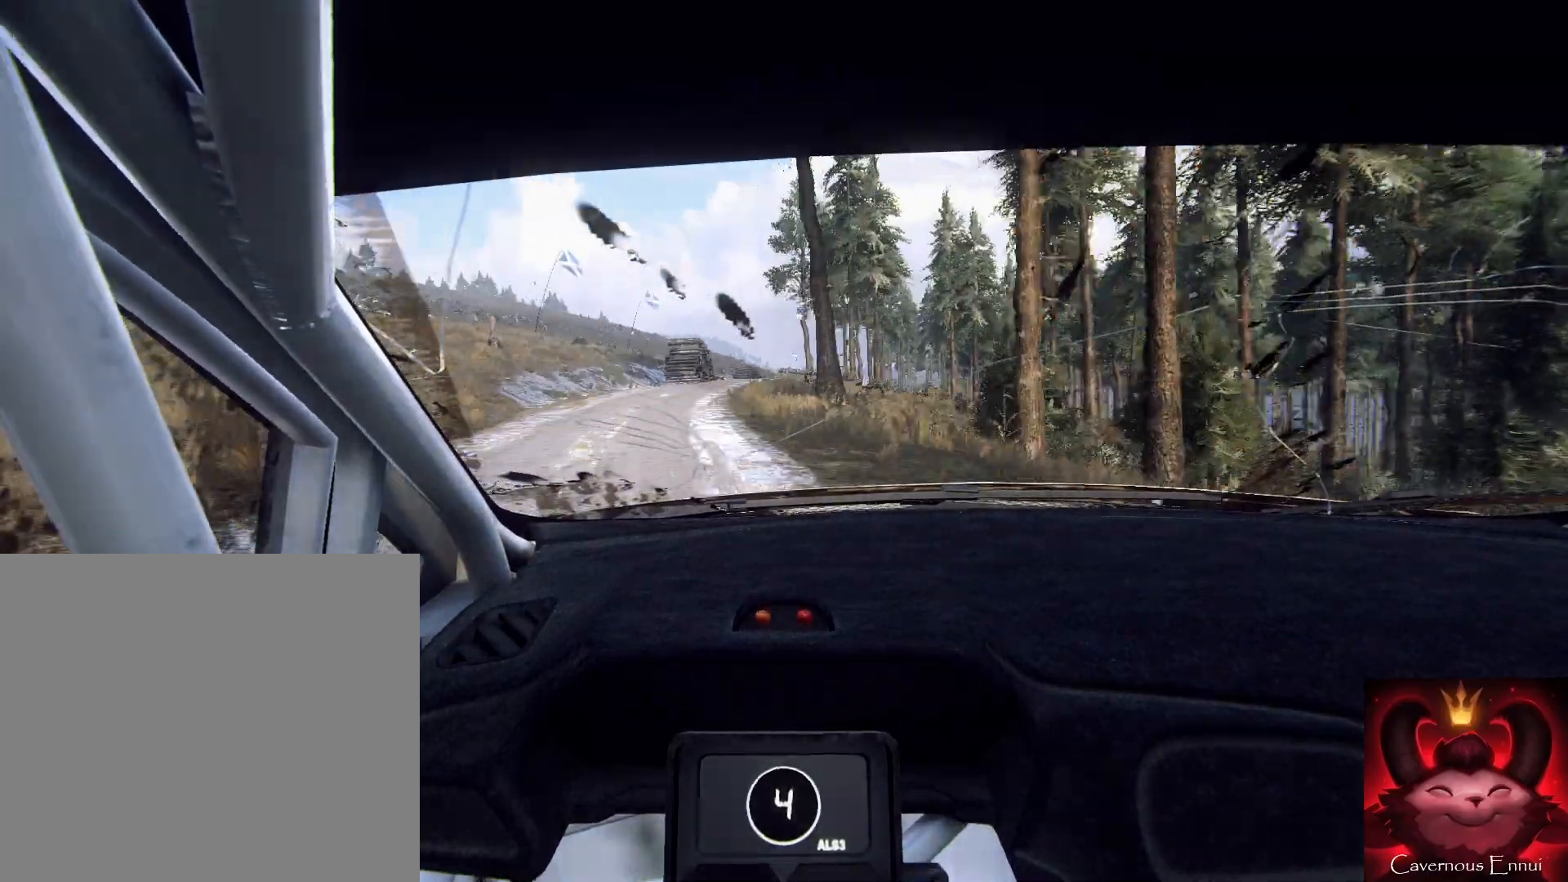
{"buttons": [], "left_stick": "down-left", "right_stick": "up", "events": [[33, "right_stick", "center"], [67, "left_stick", "left"], [200, "left_stick", "down"], [200, "right_stick", "up"], [367, "left_stick", "down-left"]]}
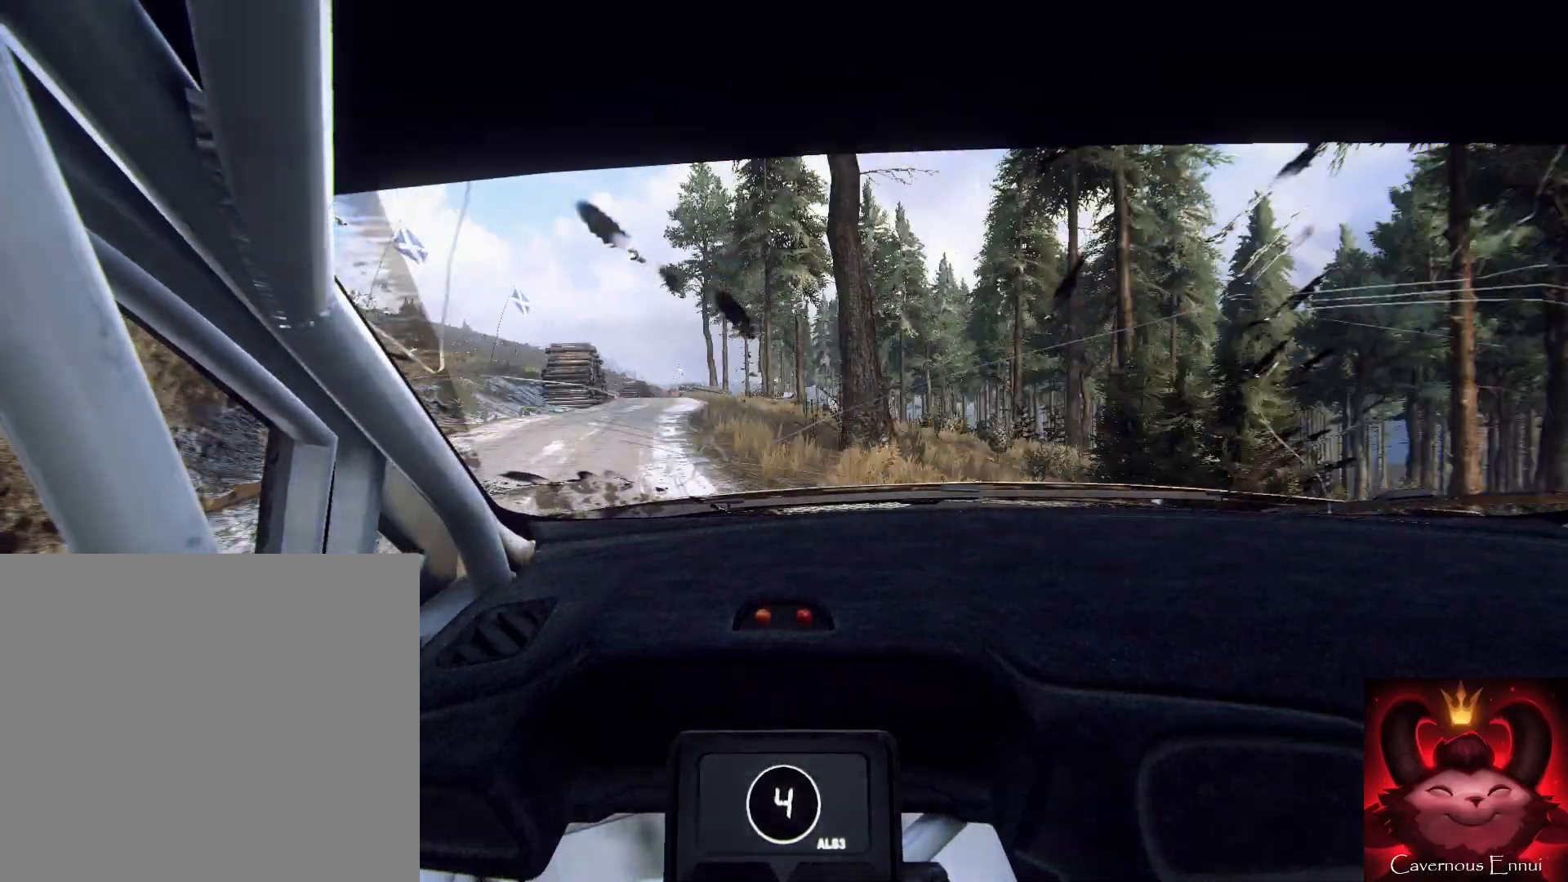
{"buttons": [], "left_stick": "left", "right_stick": "up", "events": [[67, "left_stick", "center"], [133, "left_stick", "left"], [300, "left_stick", "center"], [433, "left_stick", "left"]]}
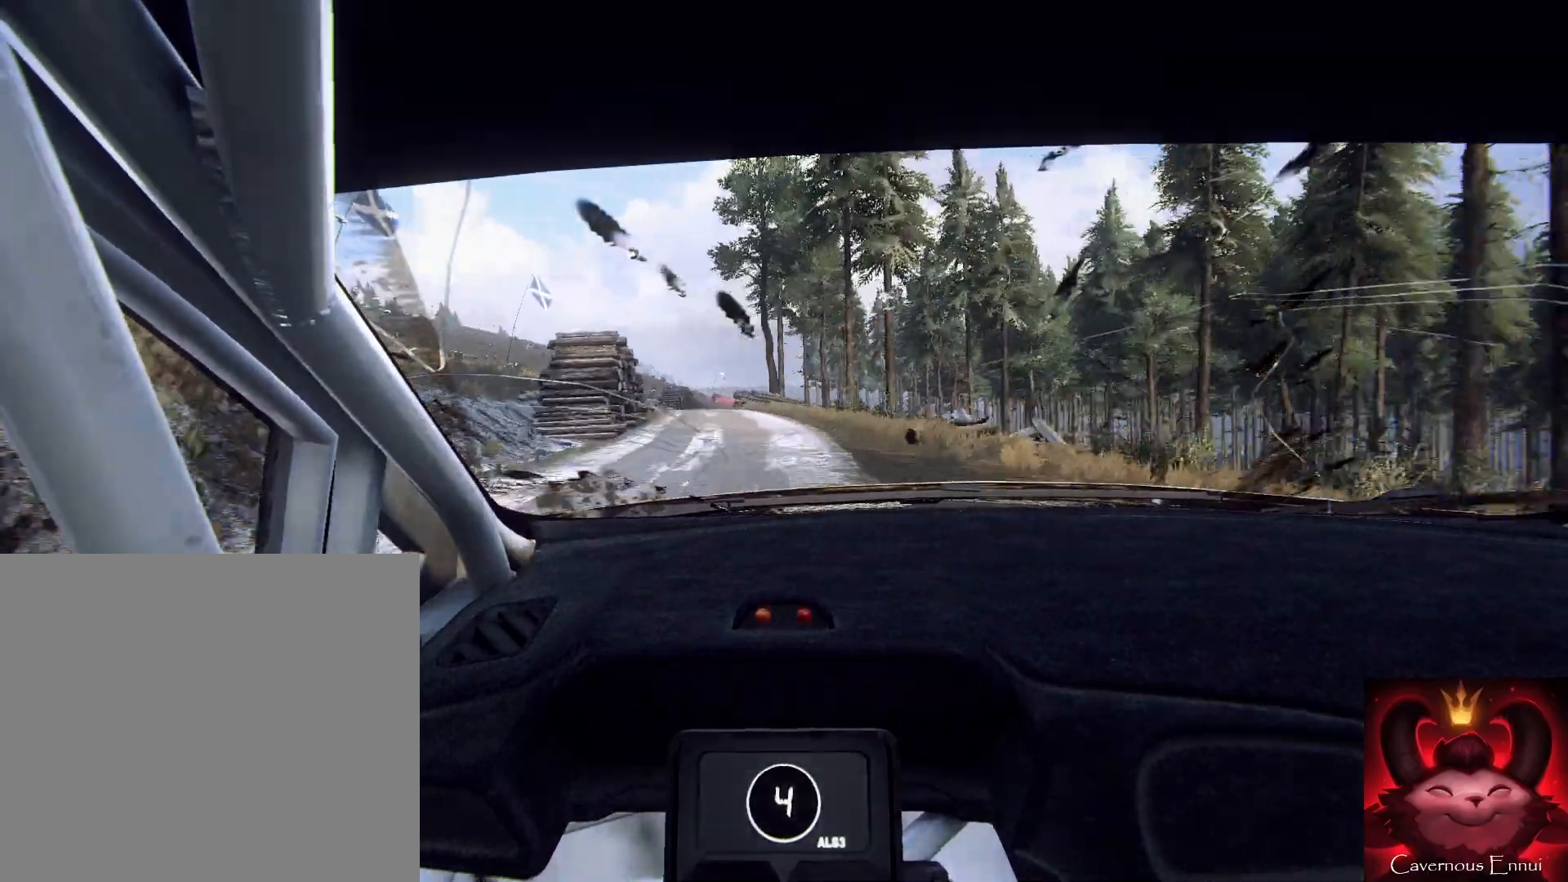
{"buttons": [], "left_stick": "right", "right_stick": "center", "events": [[100, "left_stick", "center"], [300, "left_stick", "right"], [333, "right_stick", "center"]]}
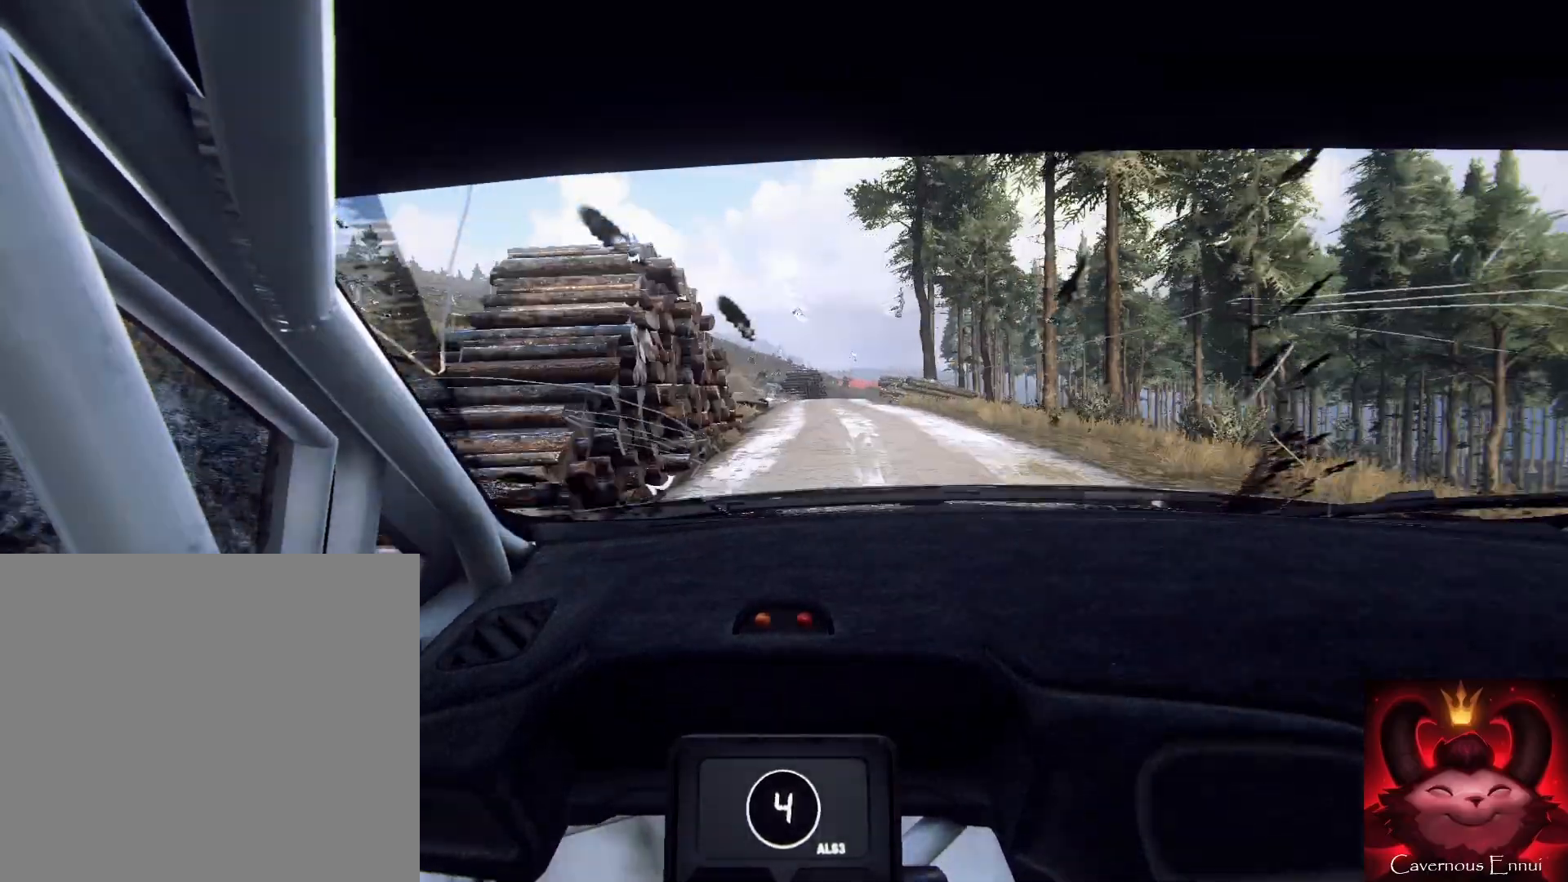
{"buttons": [], "left_stick": "right", "right_stick": "up", "events": [[133, "right_stick", "up"], [200, "right_stick", "center"], [333, "left_stick", "center"], [433, "right_stick", "up"], [500, "left_stick", "right"]]}
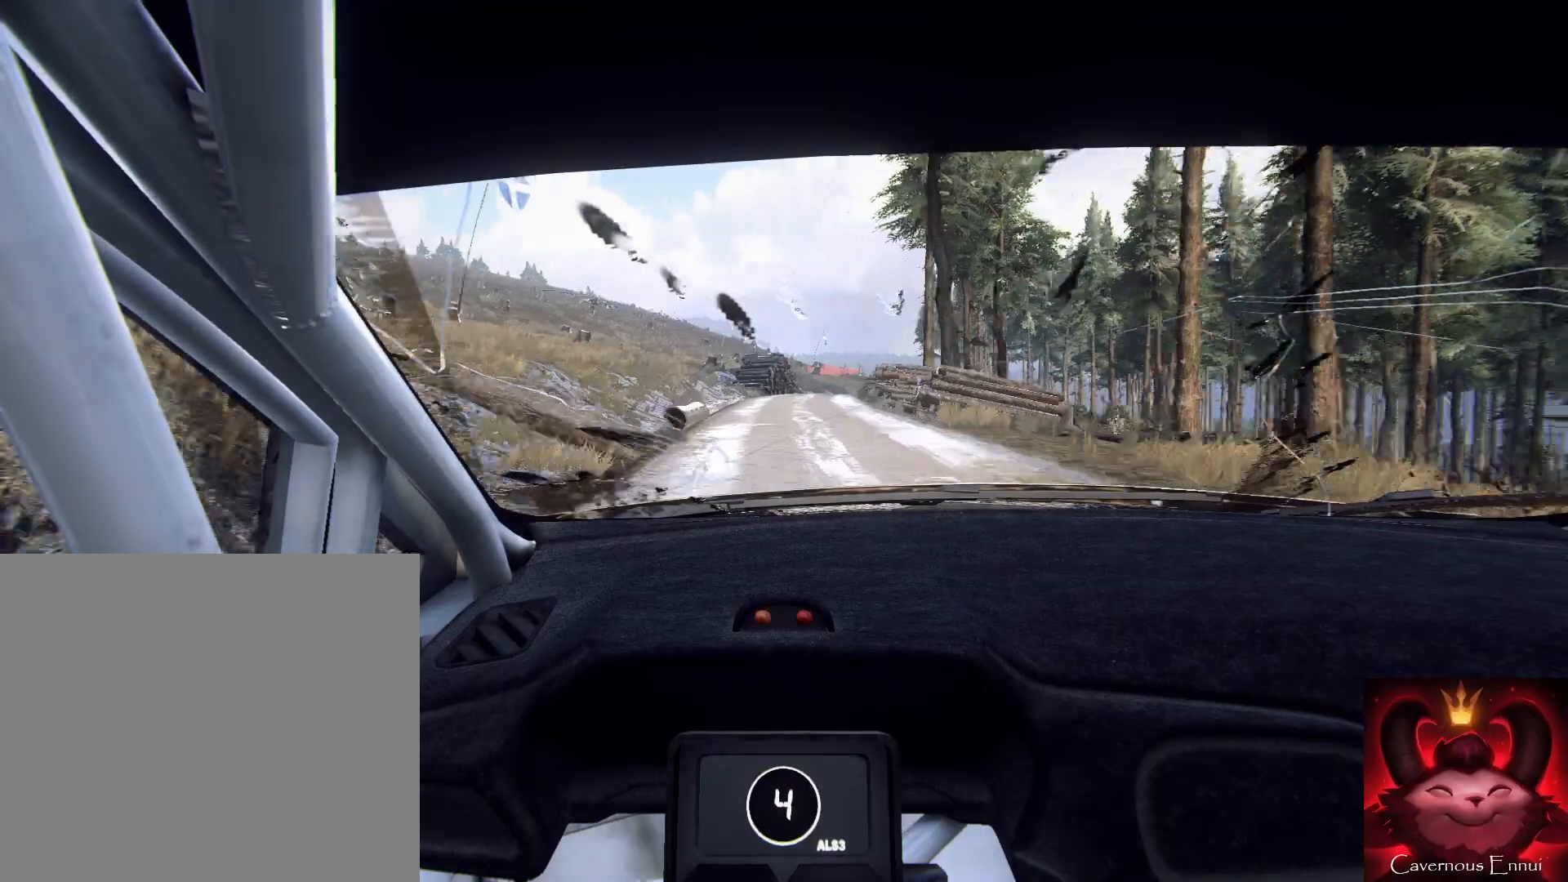
{"buttons": [], "left_stick": "down-left", "right_stick": "center", "events": [[167, "left_stick", "center"], [367, "left_stick", "down-left"], [467, "right_stick", "center"]]}